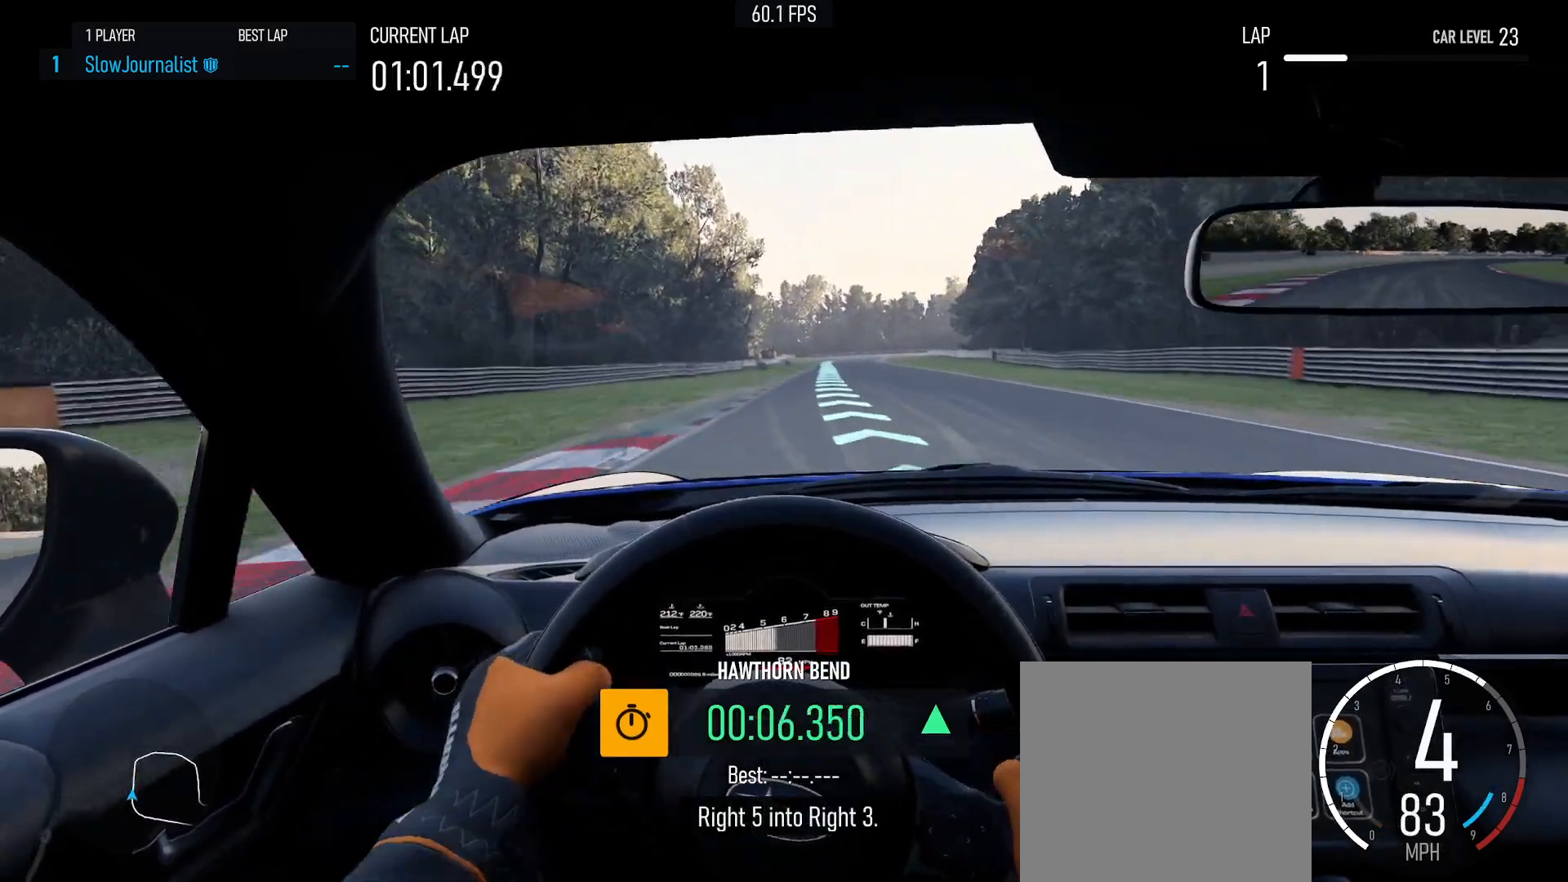
Gameplay with a controller (Xbox layout); each line is a JSON object with the inputs held at the frame after it. "events" lists button and stick changes between this image and that frame as [ms after this image, input, new state], when the widget could be followed in between. Not read: right_stick.
{"buttons": ["R2"], "left_stick": "right", "events": [[83, "left_stick", "center"], [333, "left_stick", "right"]]}
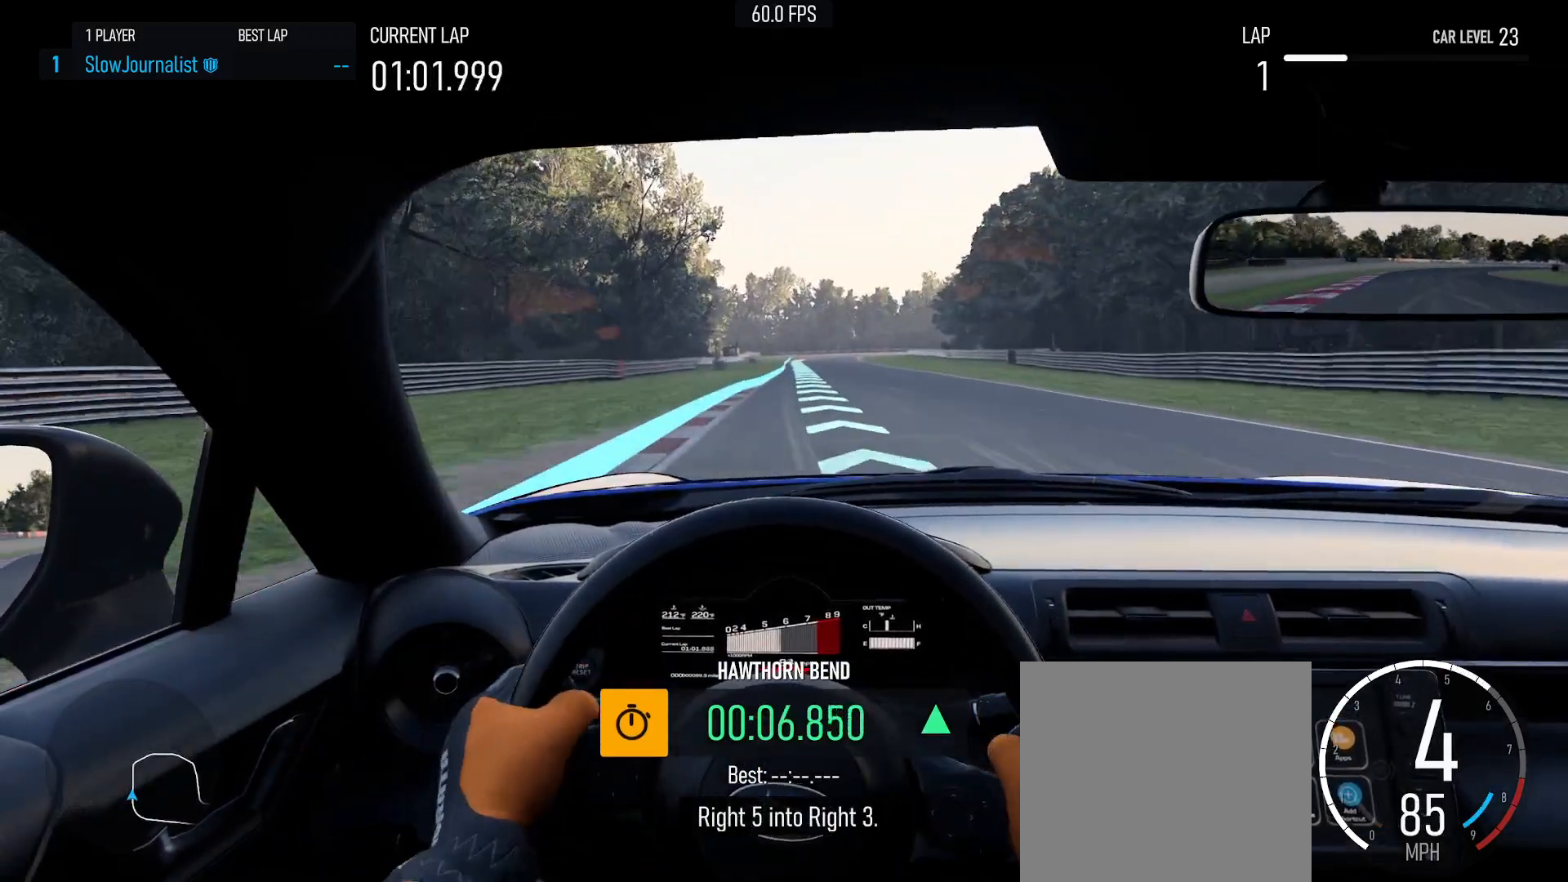
{"buttons": ["R2"], "left_stick": "center", "events": [[33, "left_stick", "center"], [233, "left_stick", "right"], [283, "left_stick", "center"]]}
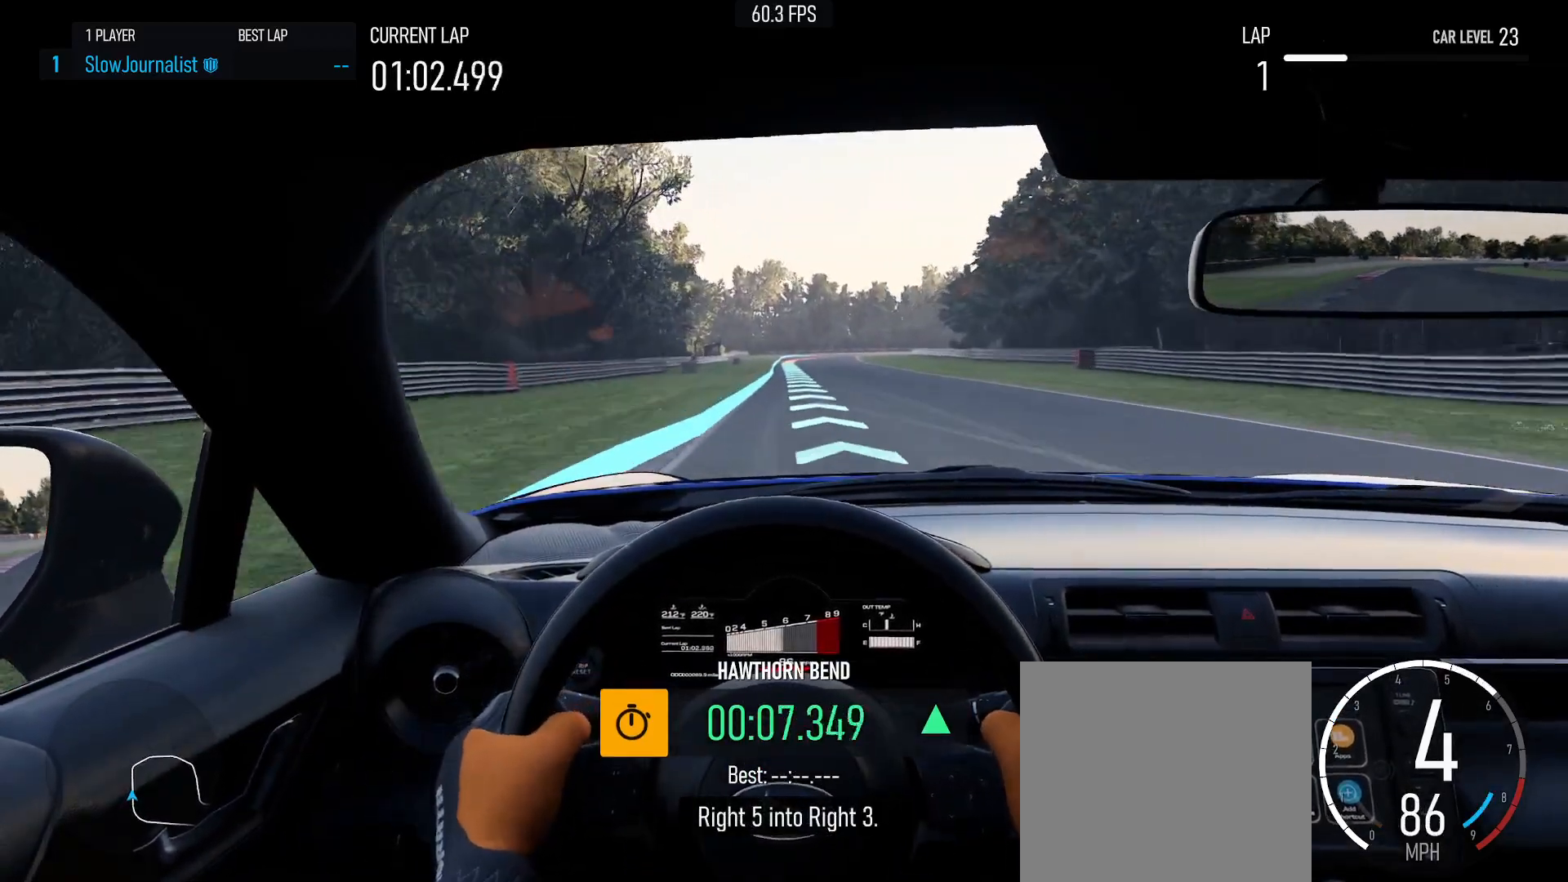
{"buttons": ["R2"], "left_stick": "center", "events": []}
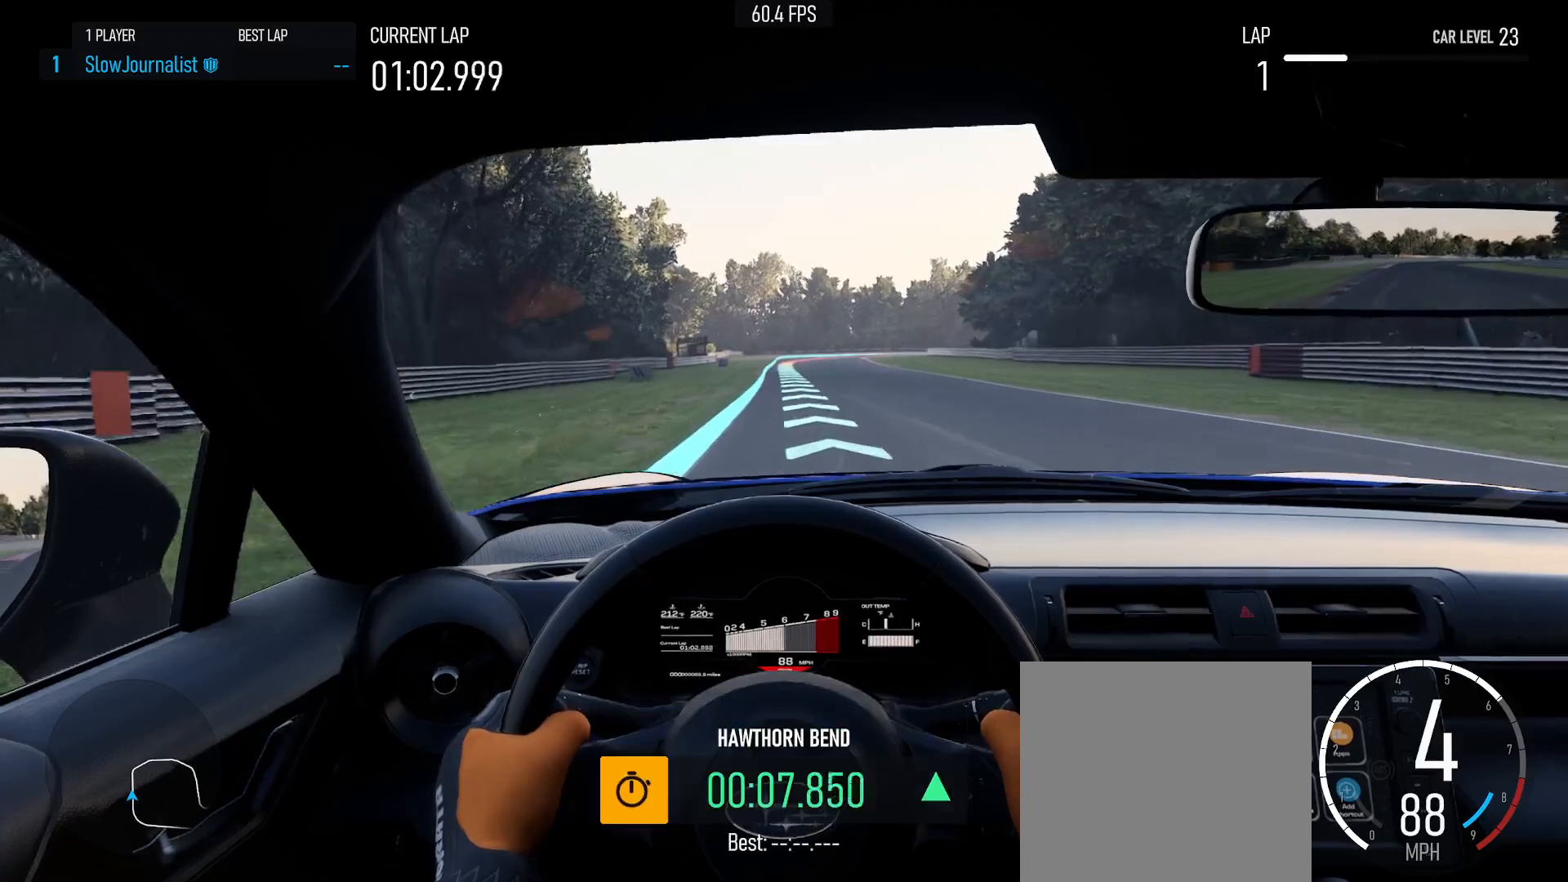
{"buttons": ["R2"], "left_stick": "center", "events": [[67, "left_stick", "up-left"], [133, "left_stick", "center"]]}
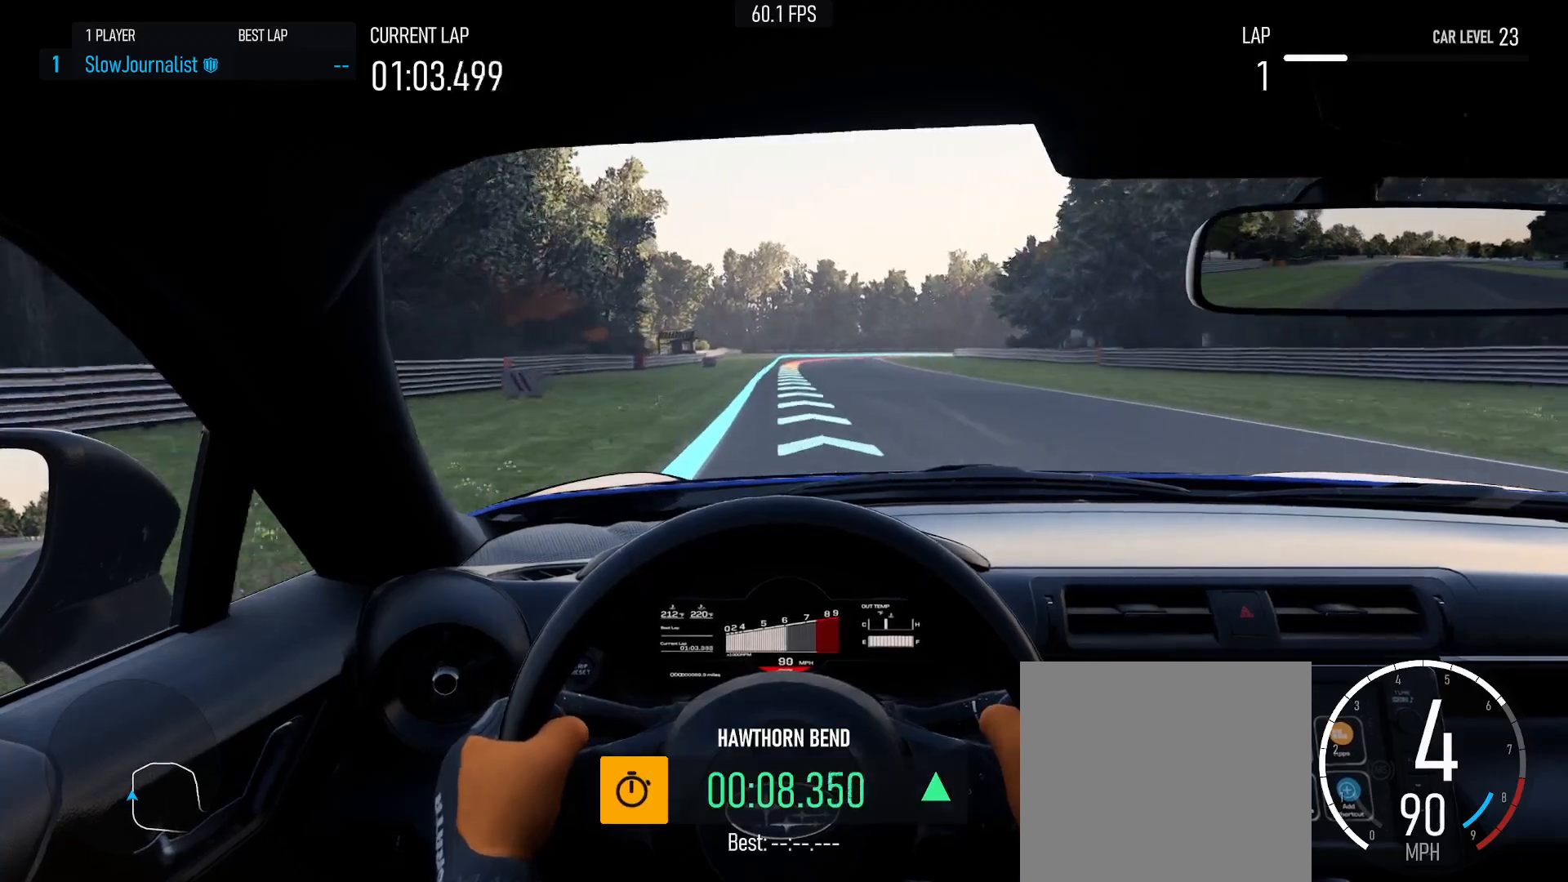
{"buttons": ["R2"], "left_stick": "center", "events": [[250, "left_stick", "up-left"], [333, "left_stick", "center"]]}
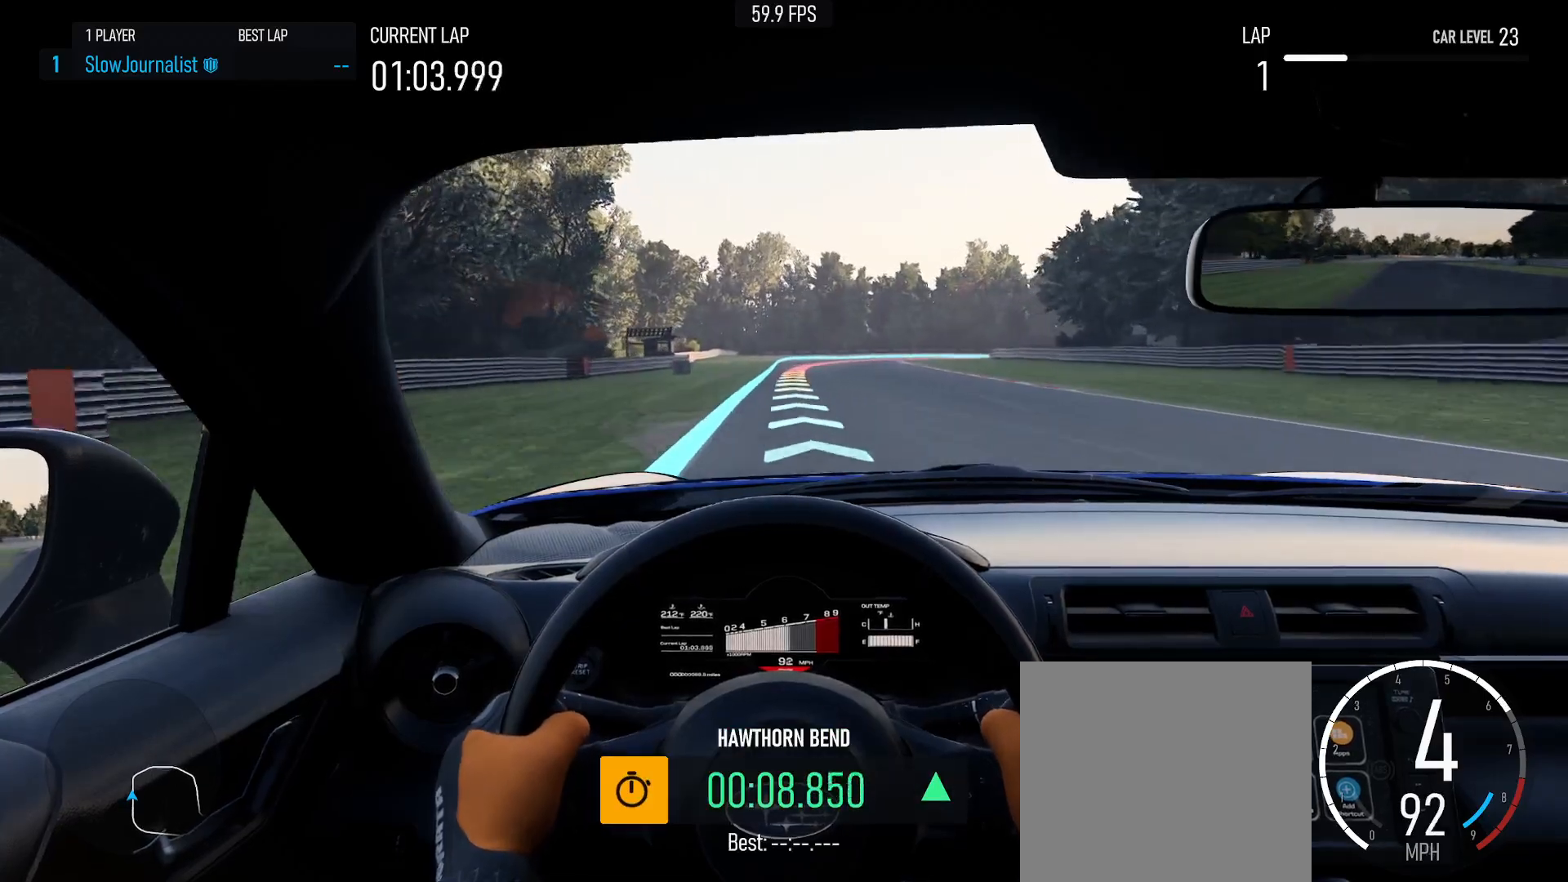
{"buttons": ["R2"], "left_stick": "center", "events": []}
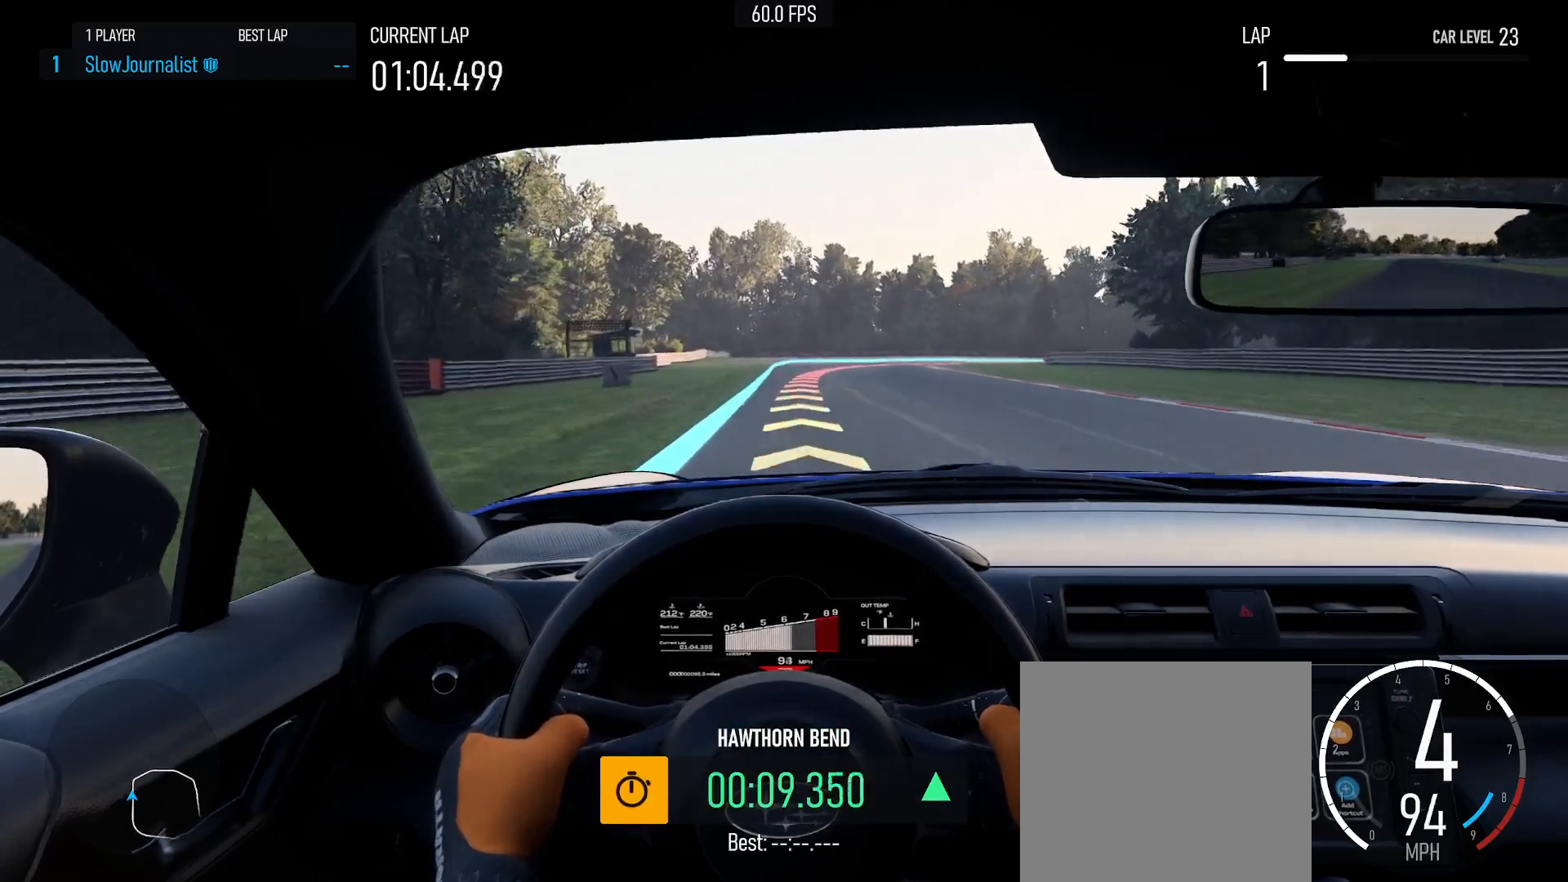
{"buttons": ["R2"], "left_stick": "right", "events": [[233, "left_stick", "right"]]}
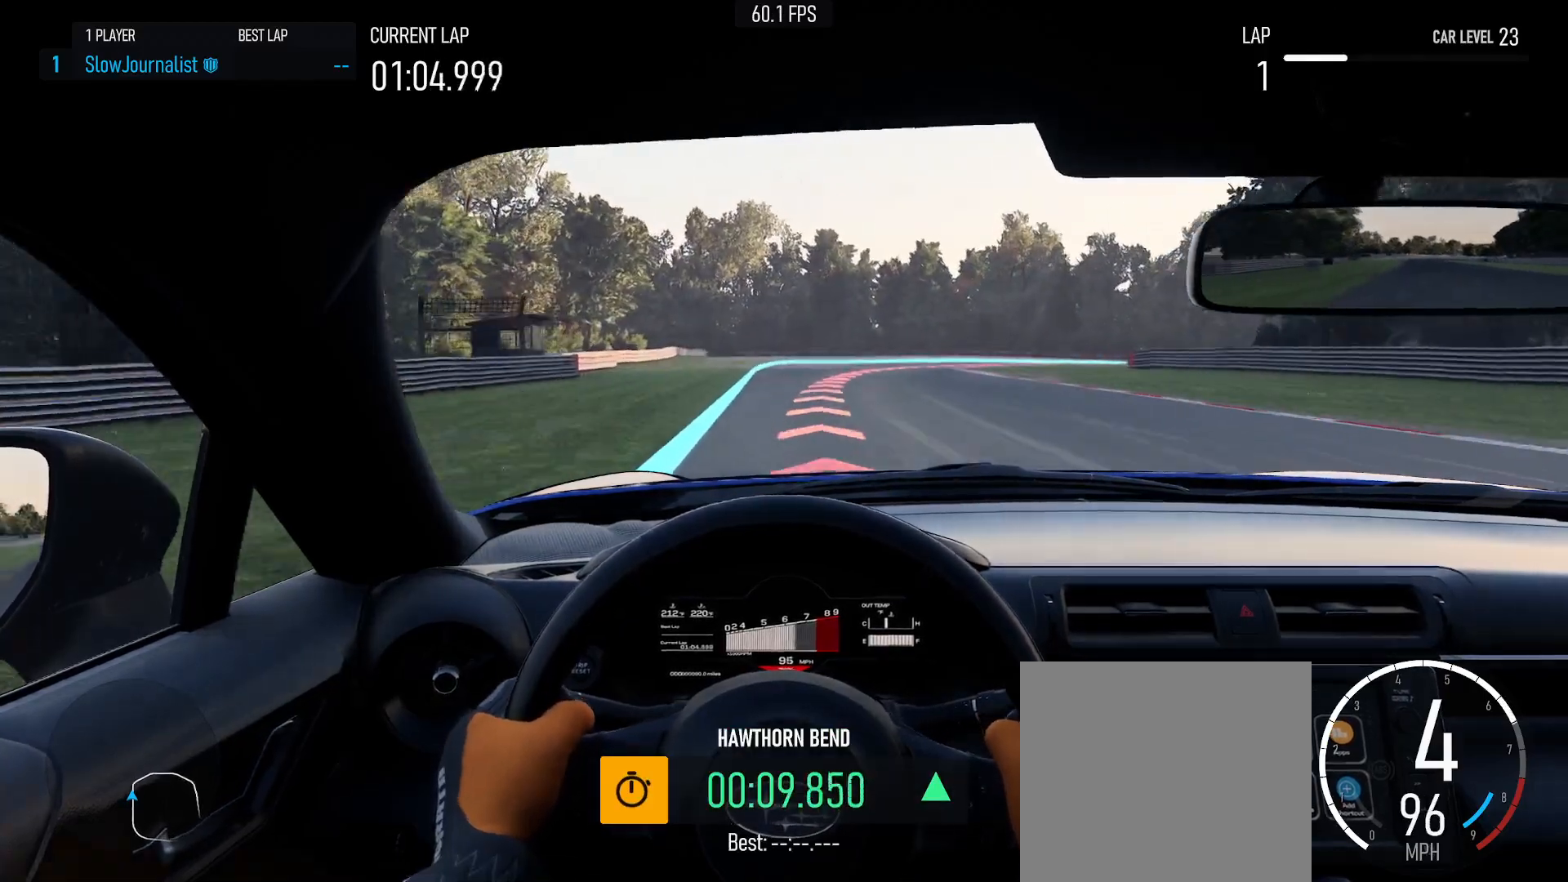
{"buttons": ["L2"], "left_stick": "right", "events": [[17, "L2", "down"], [50, "R2", "up"], [300, "L2", "up"], [450, "L2", "down"]]}
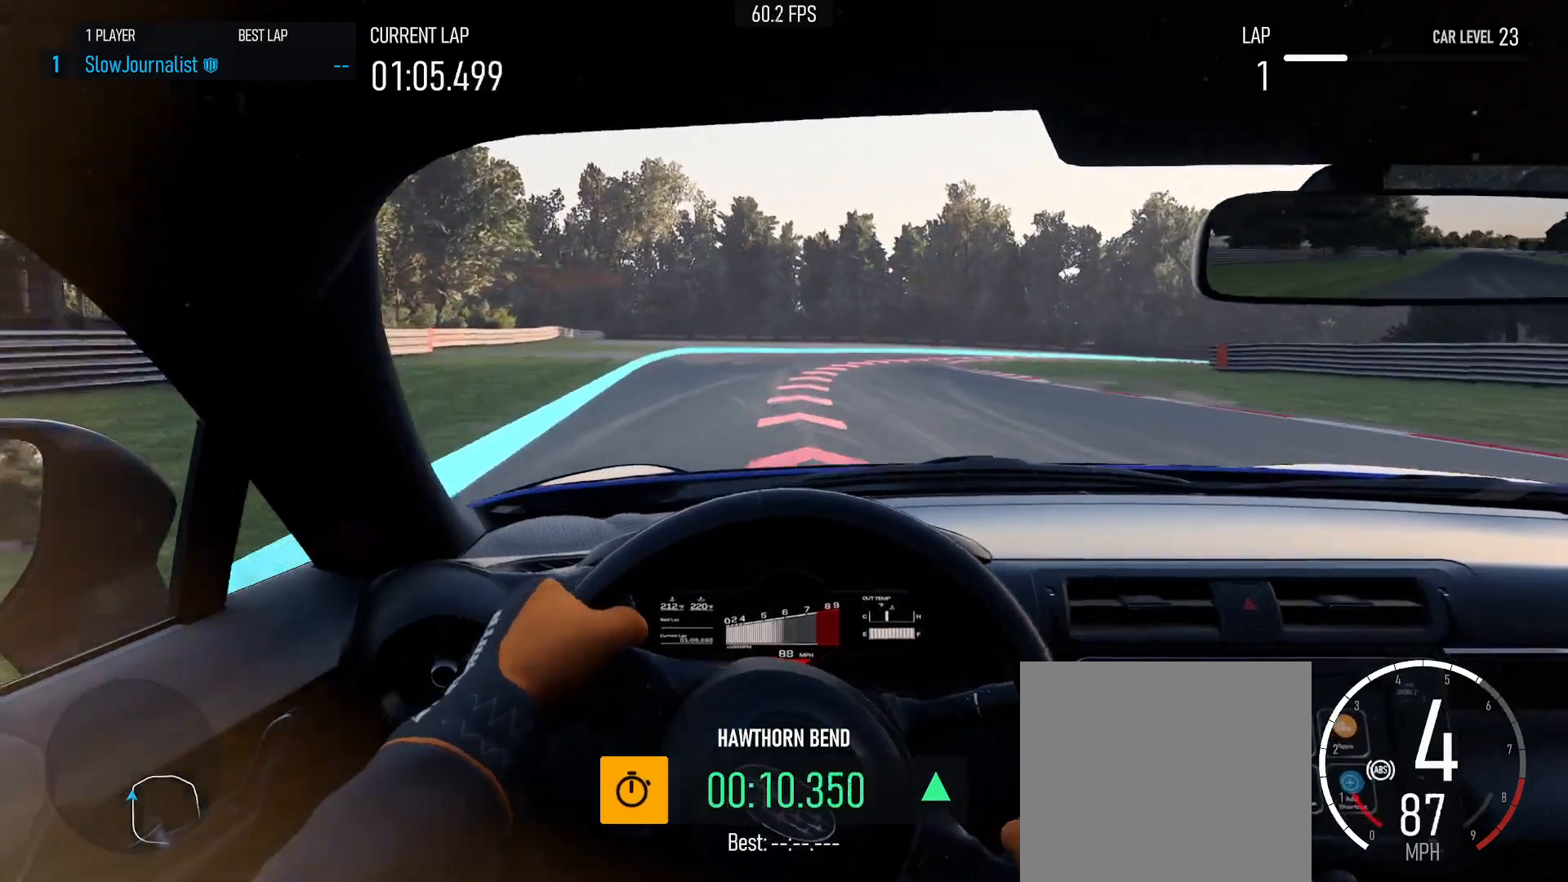
{"buttons": ["L2"], "left_stick": "right", "events": [[167, "L2", "up"], [300, "L2", "down"]]}
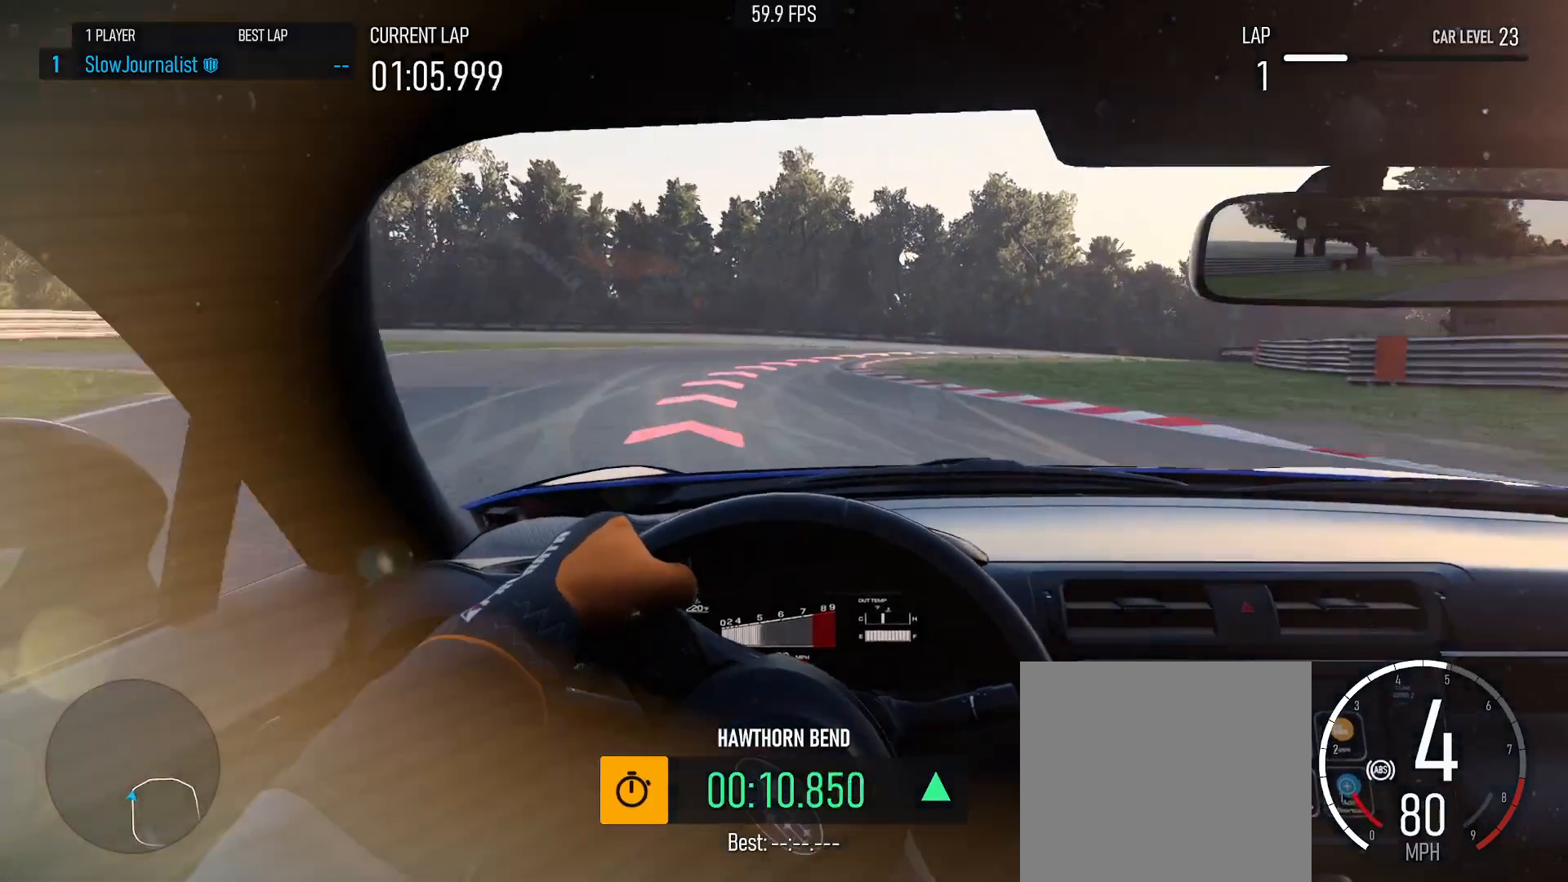
{"buttons": [], "left_stick": "right", "events": [[100, "L2", "up"]]}
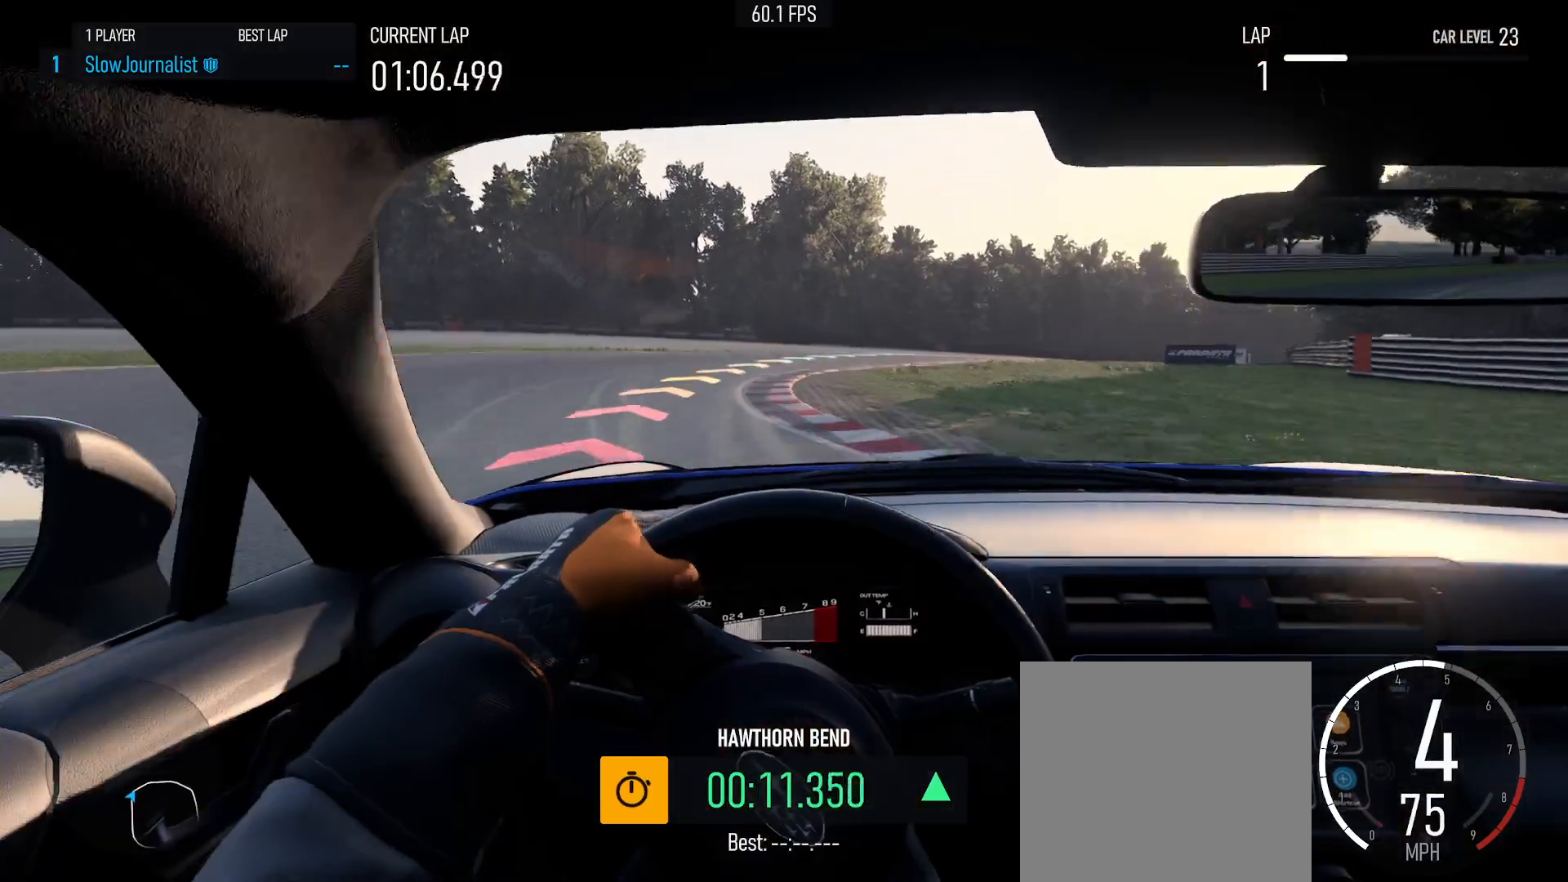
{"buttons": [], "left_stick": "center", "events": [[167, "X", "down"], [300, "X", "up"], [350, "left_stick", "center"]]}
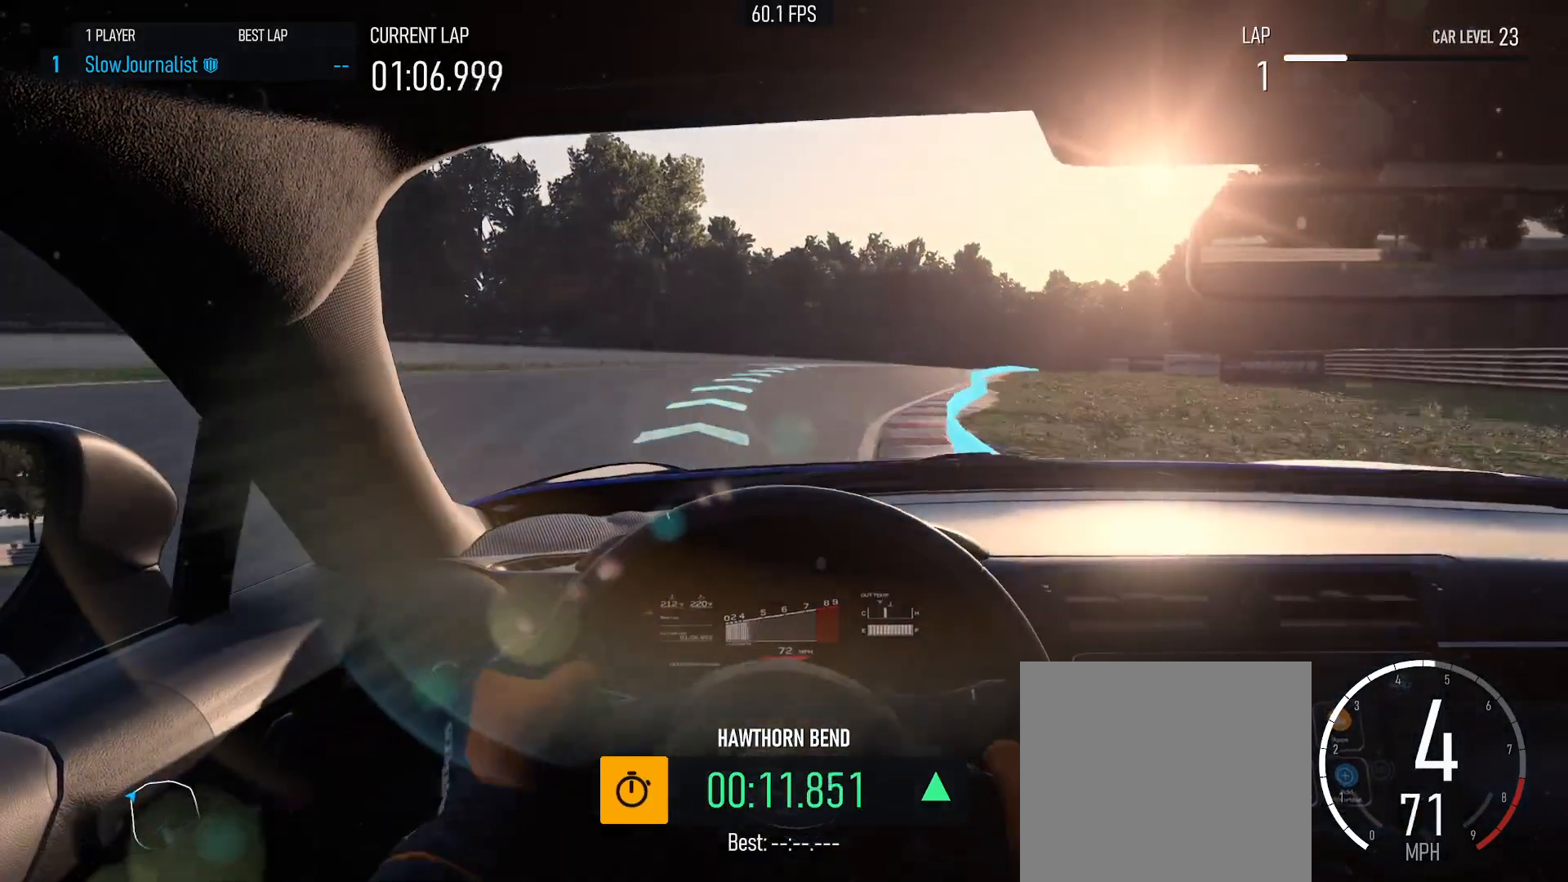
{"buttons": [], "left_stick": "center", "events": []}
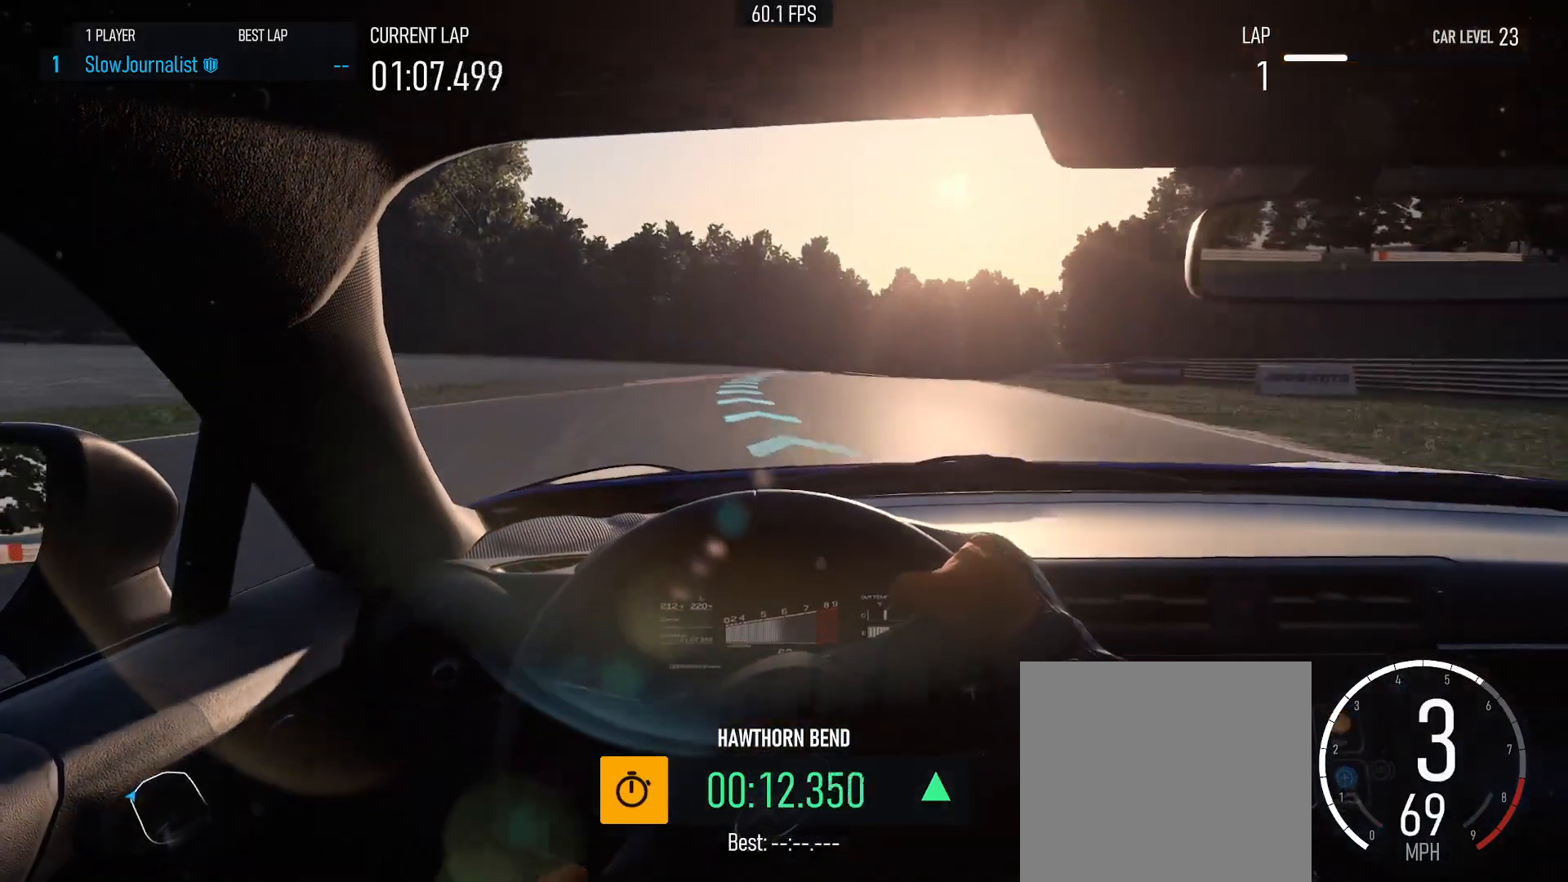
{"buttons": [], "left_stick": "right", "events": [[133, "left_stick", "up-left"], [167, "R2", "down"], [267, "left_stick", "center"], [333, "left_stick", "right"], [467, "R2", "up"]]}
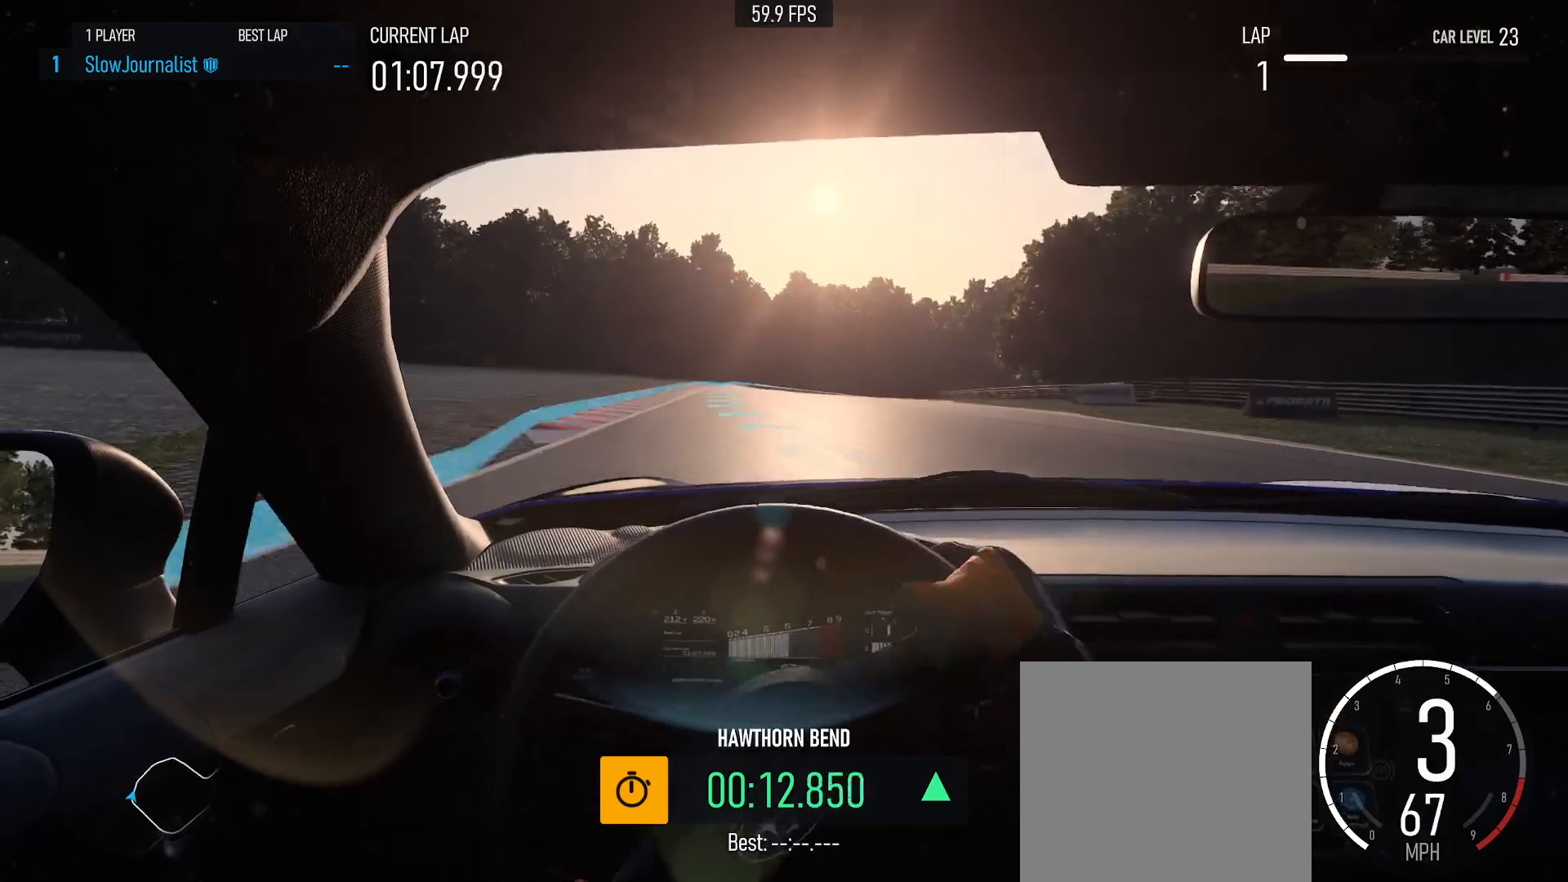
{"buttons": ["R2"], "left_stick": "right", "events": [[183, "left_stick", "center"], [217, "R2", "down"], [250, "left_stick", "up-left"], [483, "left_stick", "right"]]}
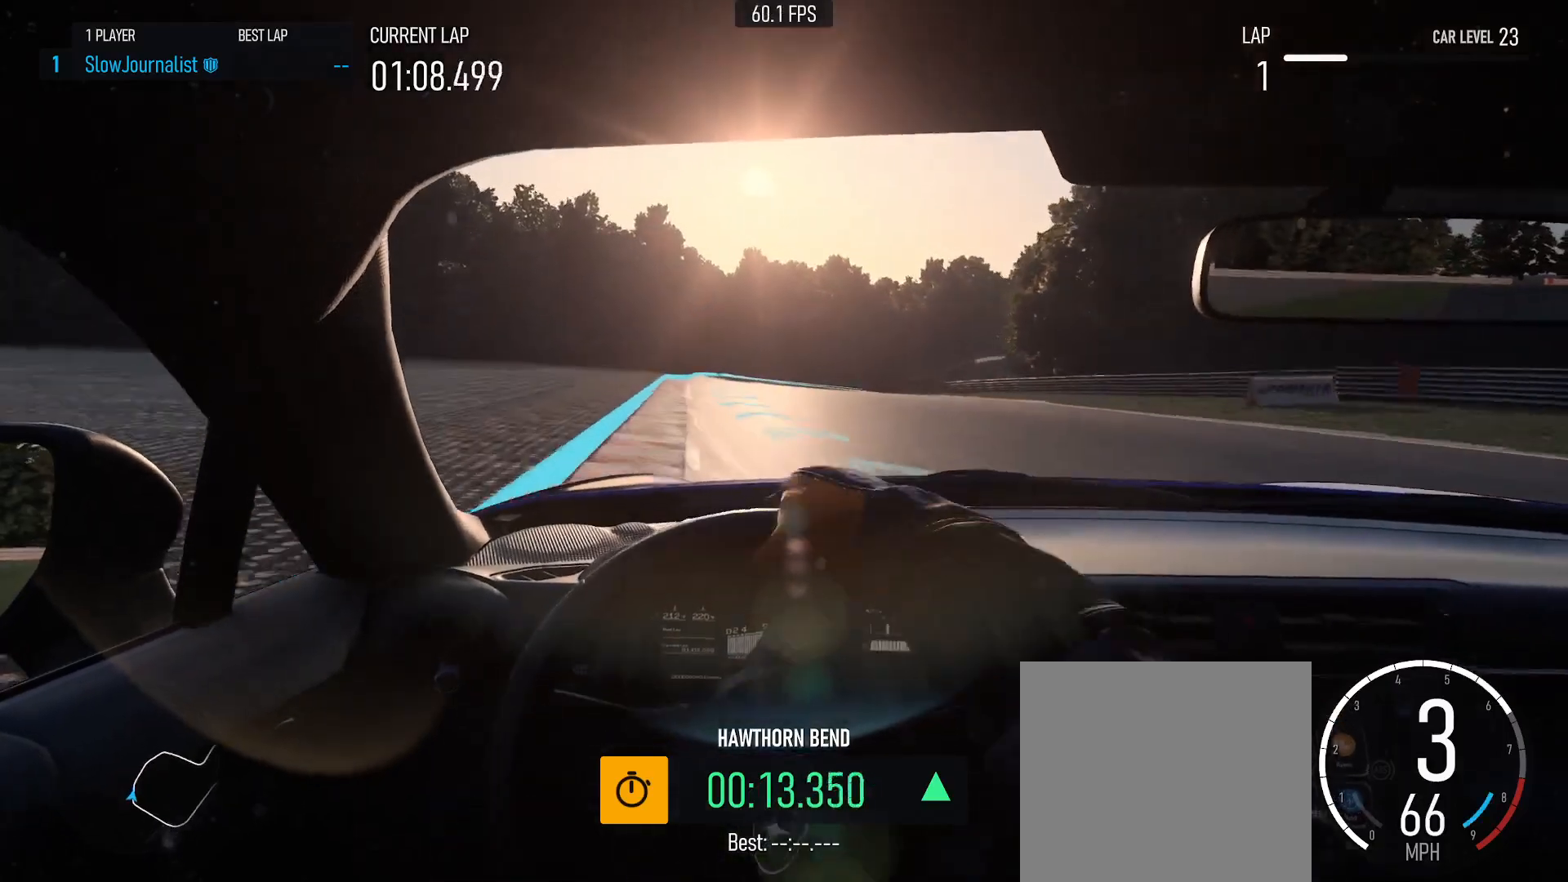
{"buttons": ["R2"], "left_stick": "right", "events": []}
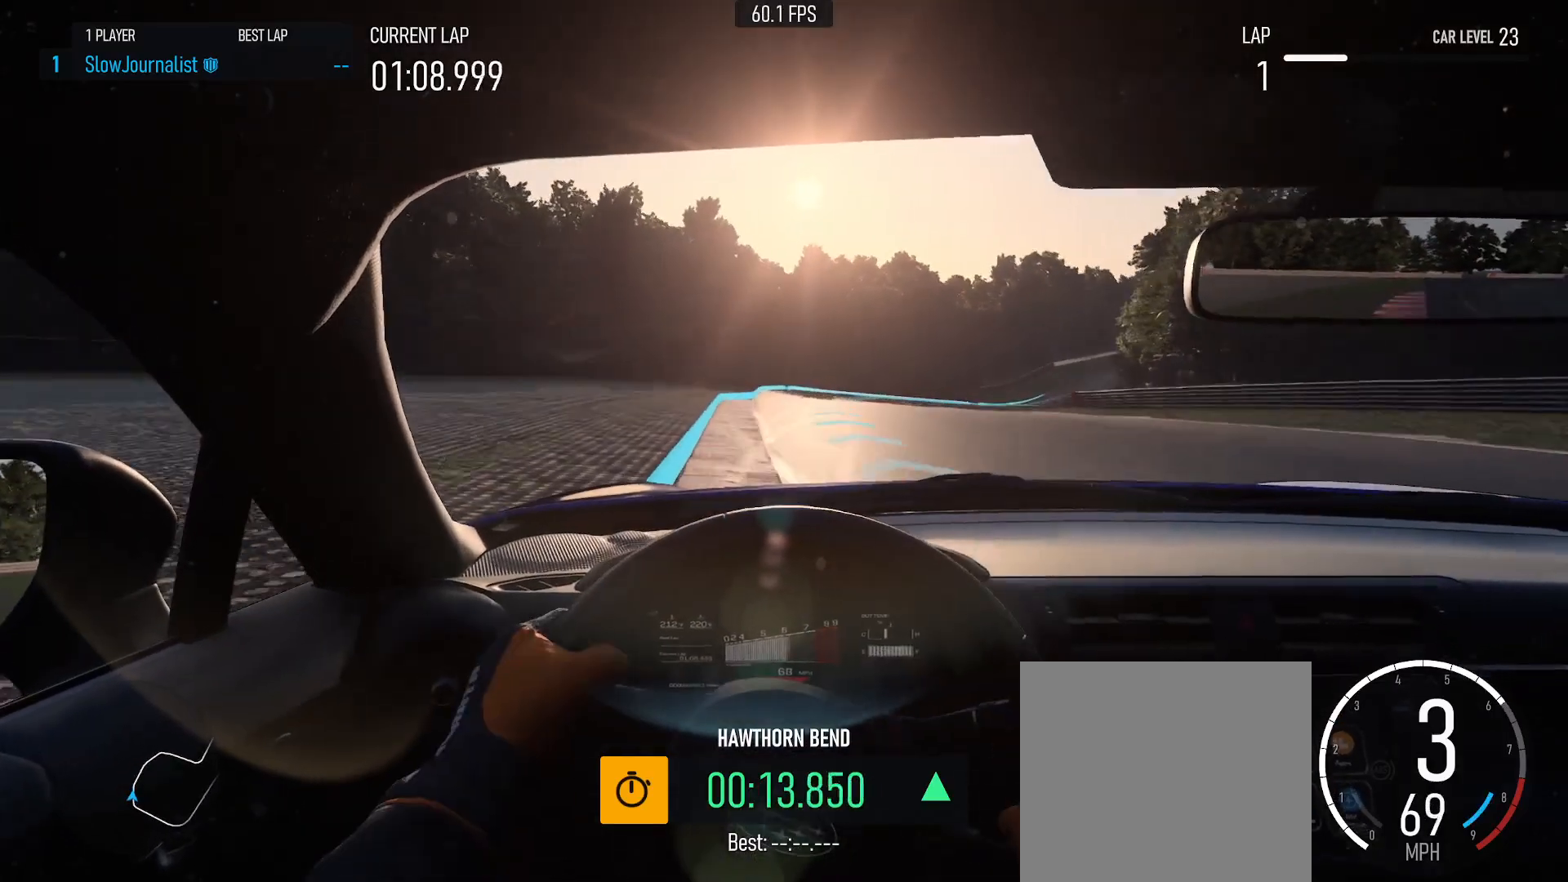
{"buttons": ["R2"], "left_stick": "right", "events": []}
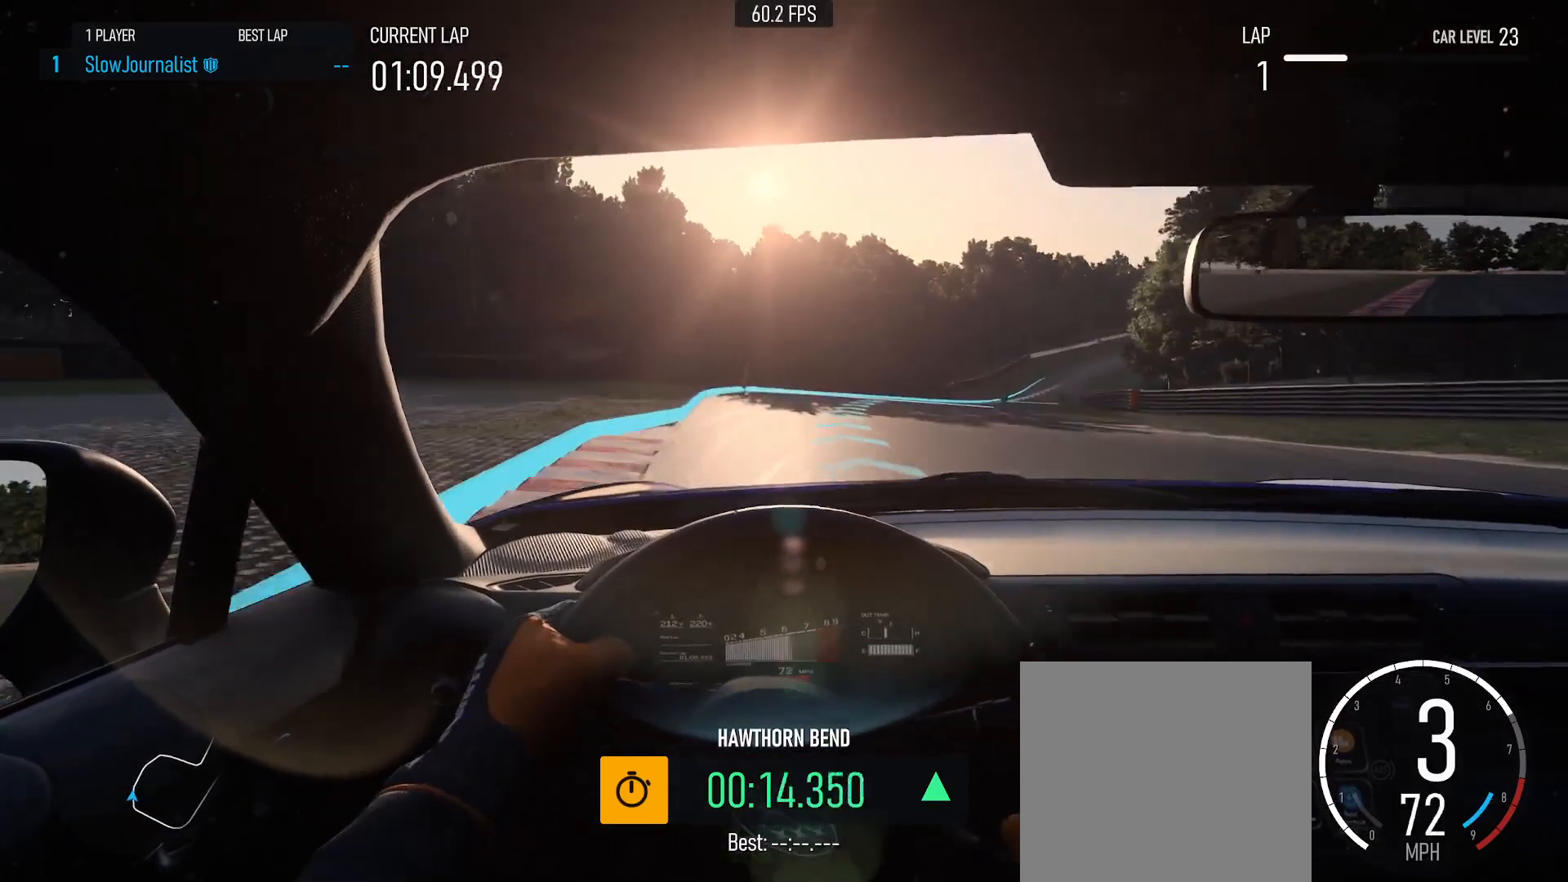
{"buttons": ["R2"], "left_stick": "center", "events": [[250, "left_stick", "center"]]}
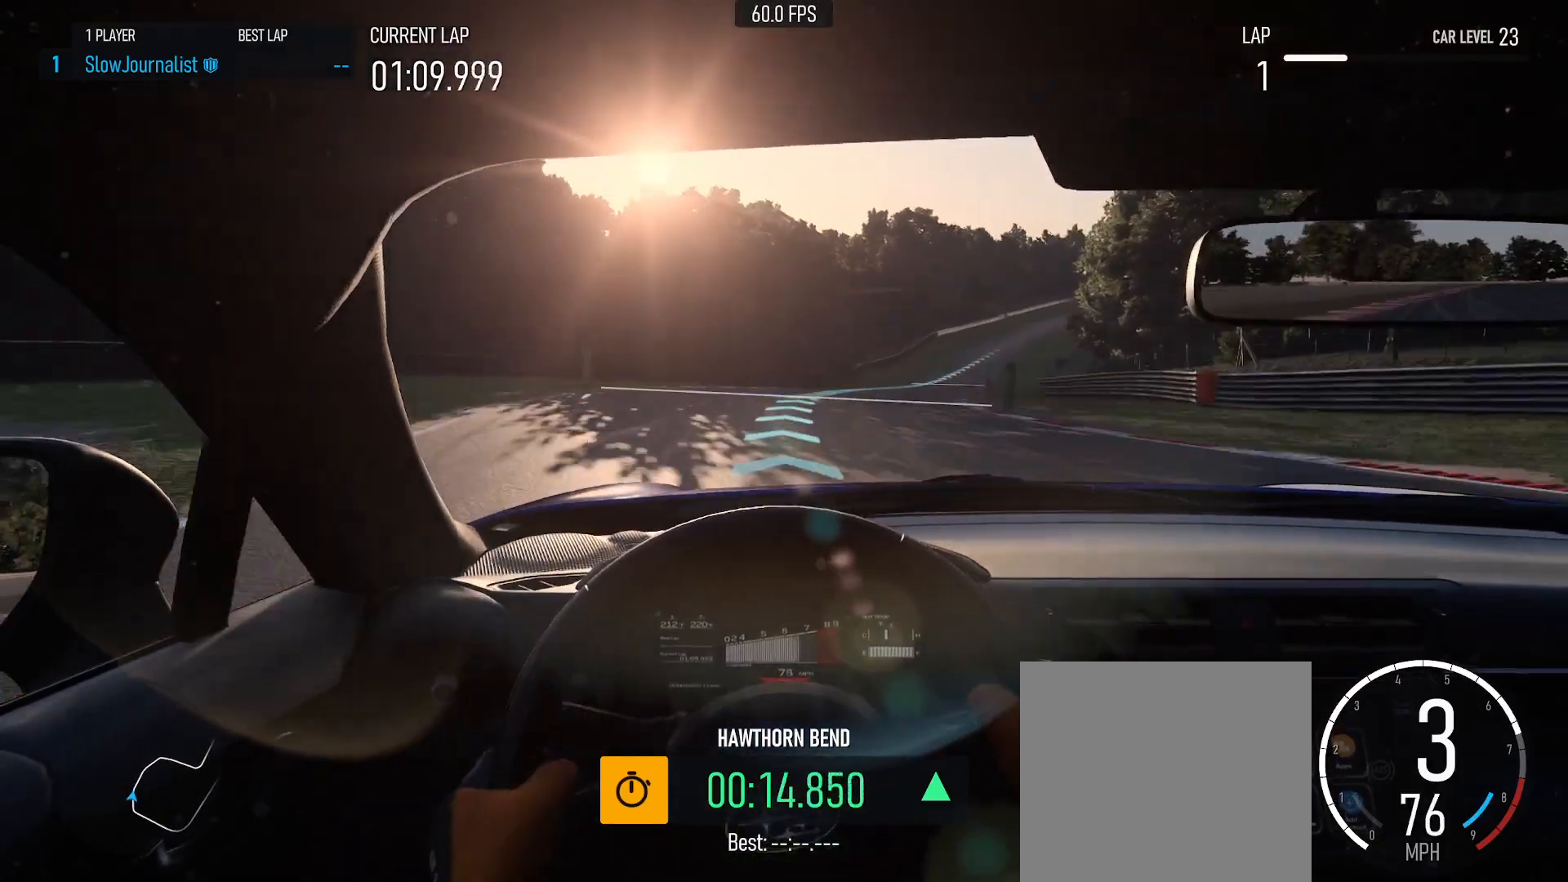
{"buttons": ["R2"], "left_stick": "right", "events": [[33, "left_stick", "right"]]}
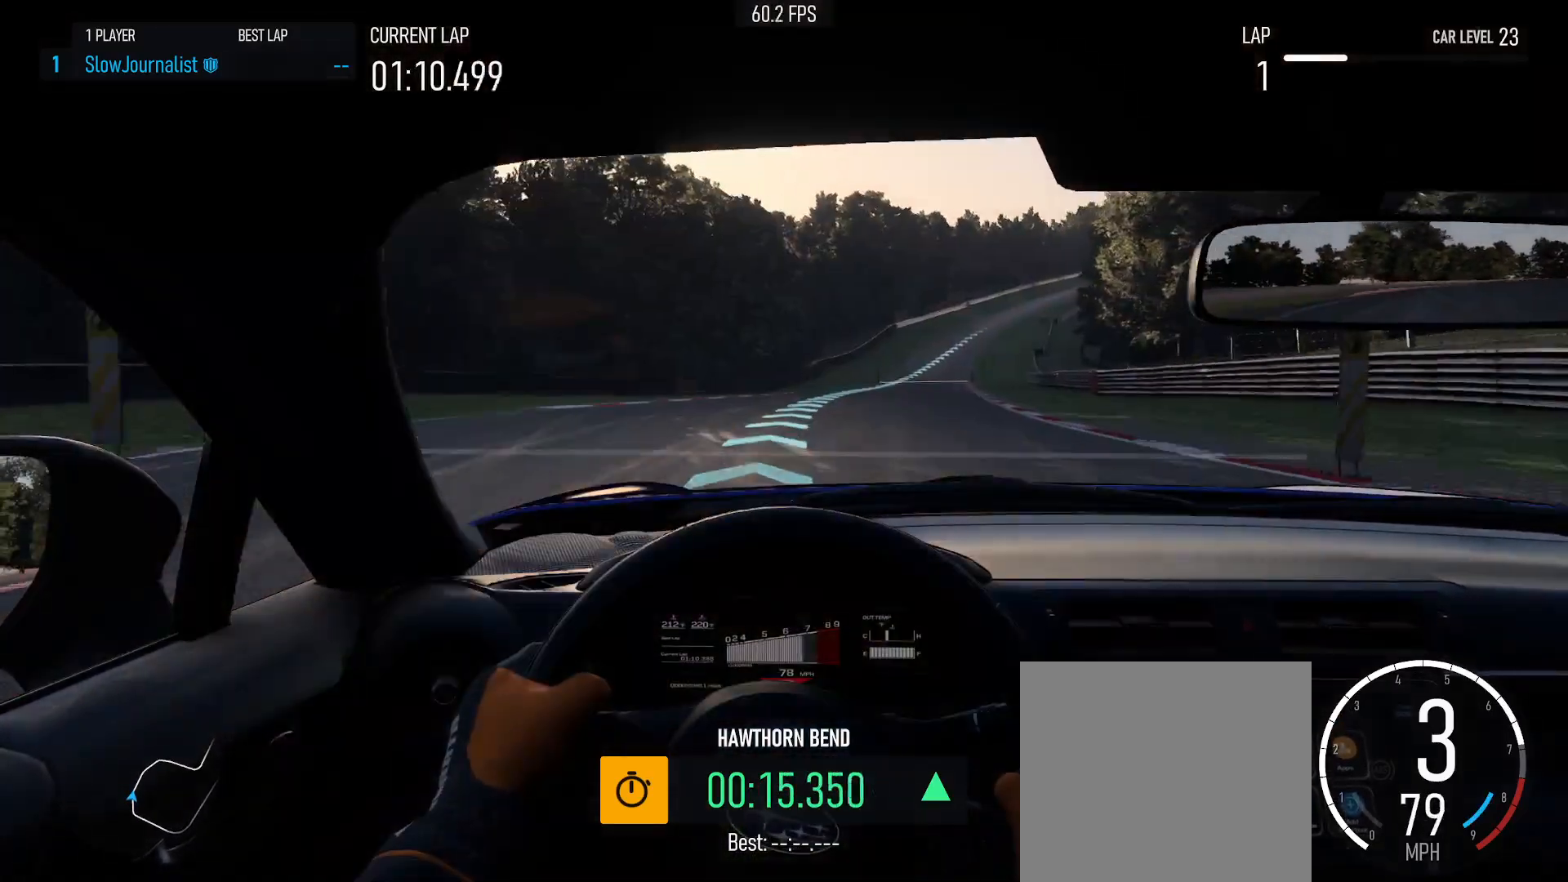
{"buttons": ["R2"], "left_stick": "center", "events": [[383, "left_stick", "center"]]}
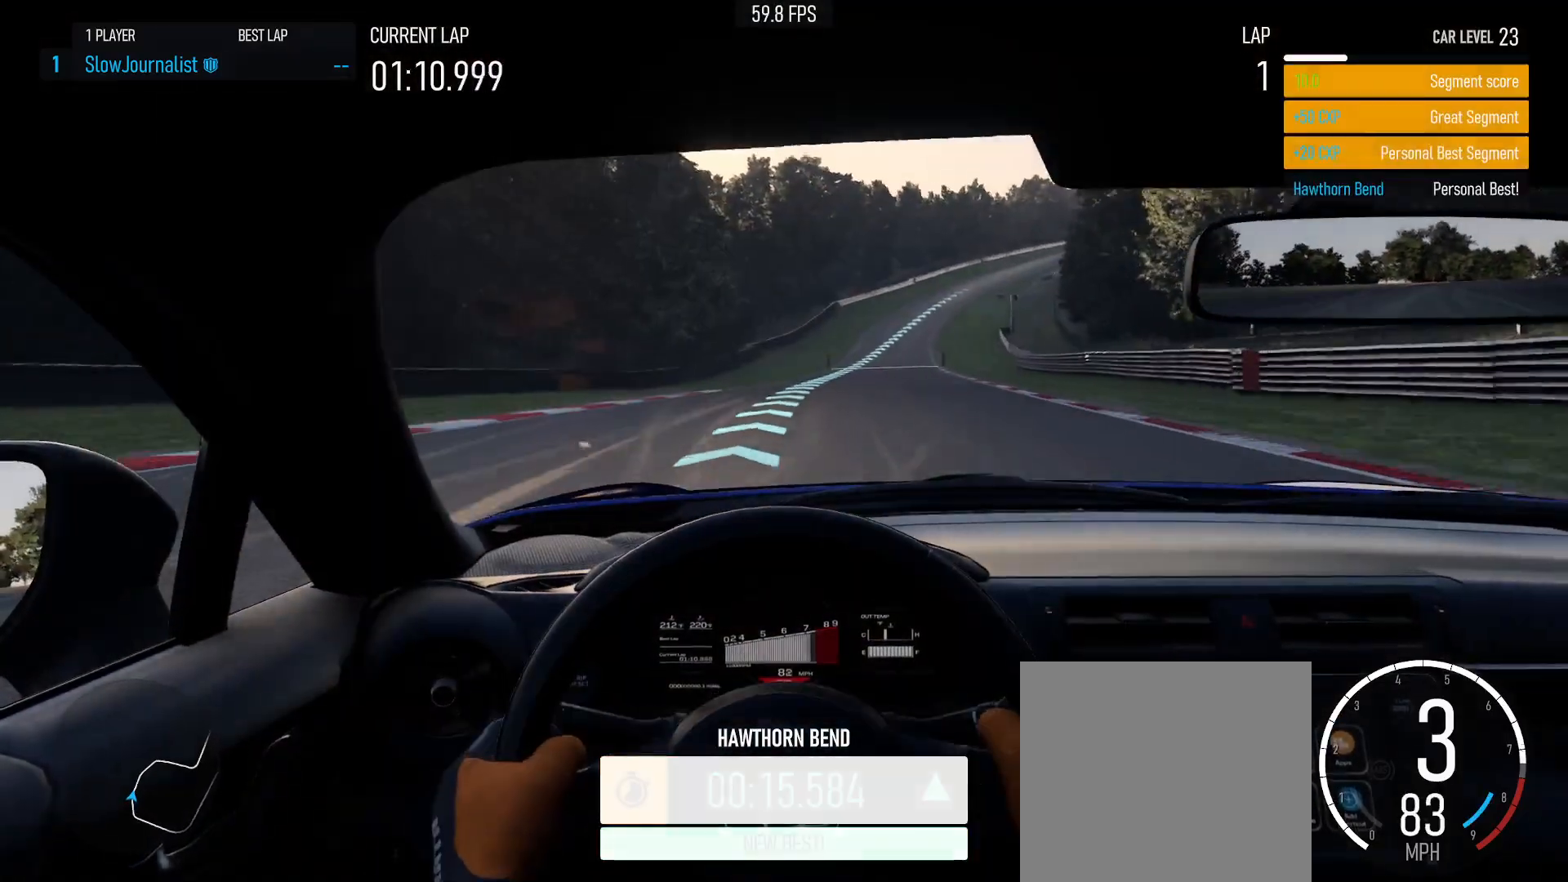
{"buttons": ["R2"], "left_stick": "right", "events": [[67, "left_stick", "right"]]}
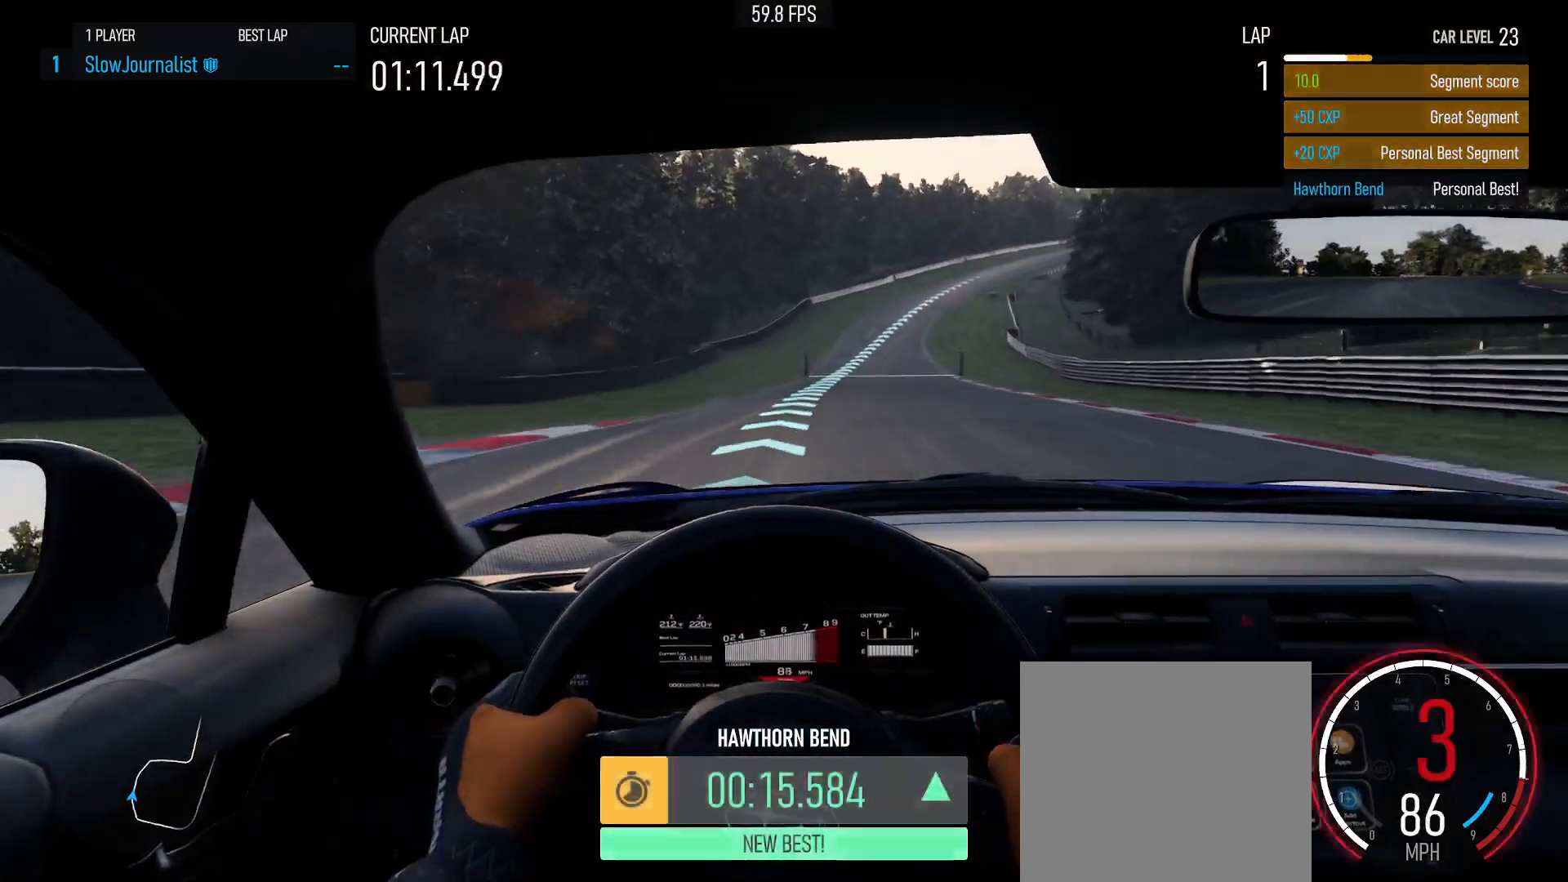
{"buttons": ["R2"], "left_stick": "right", "events": []}
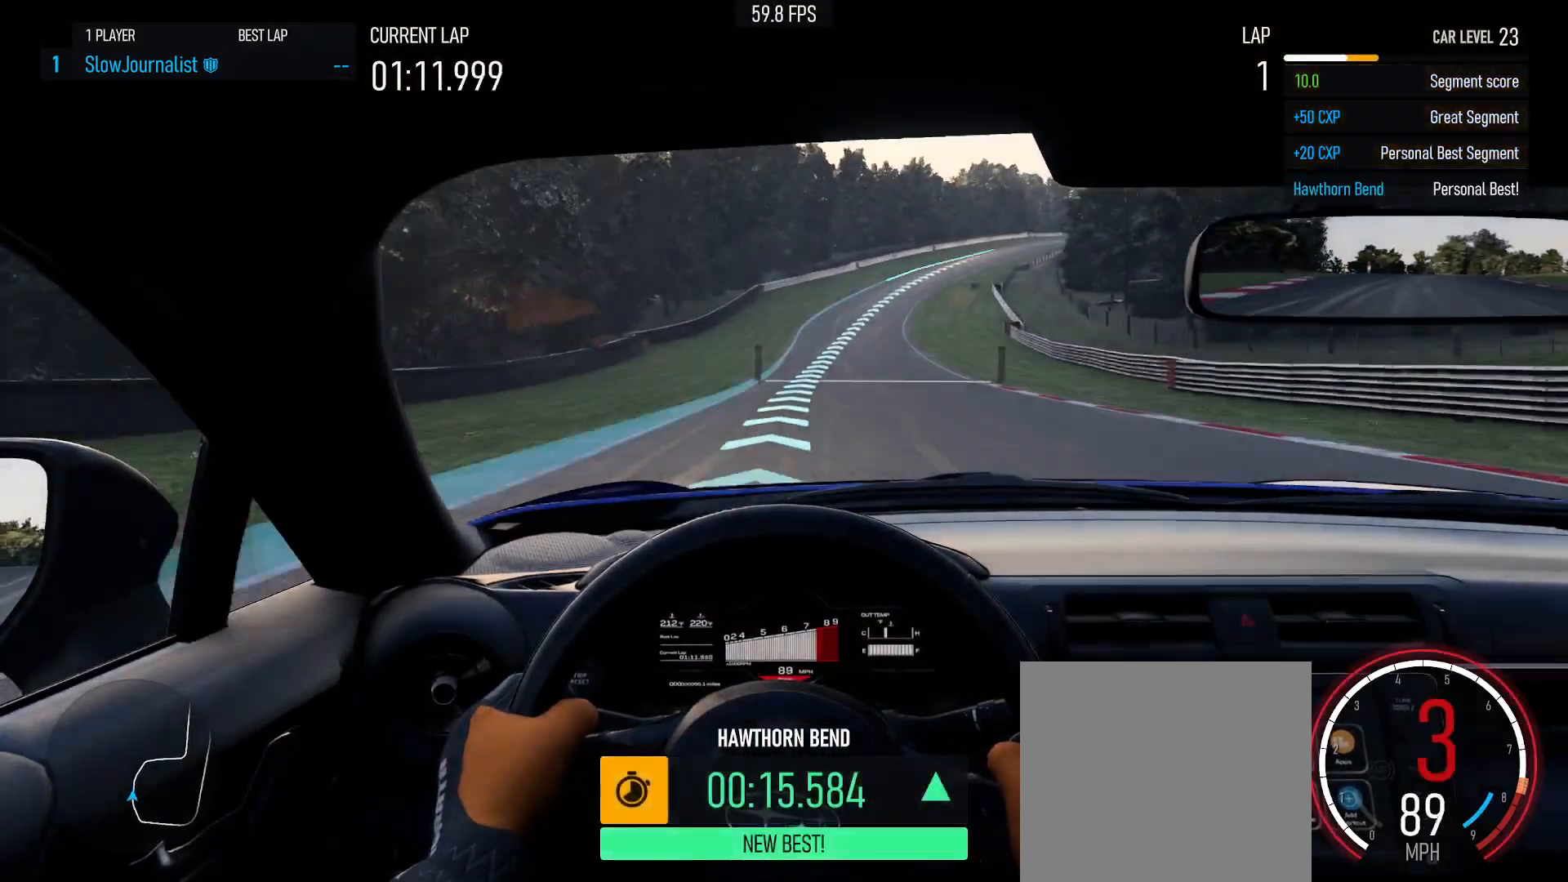
{"buttons": ["R2"], "left_stick": "right", "events": [[150, "B", "down"], [300, "B", "up"]]}
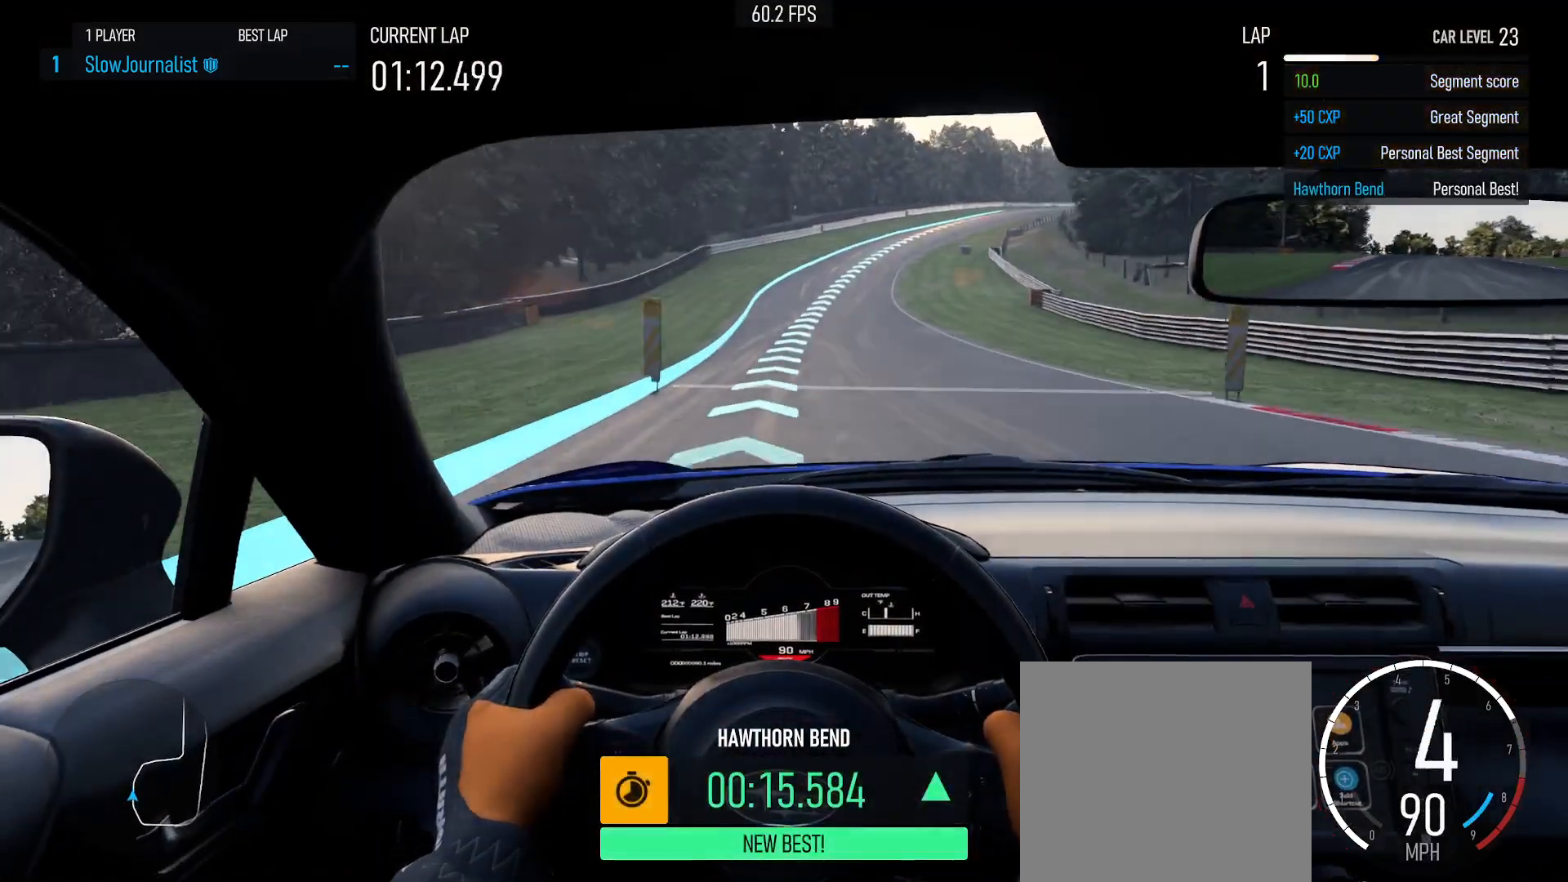
{"buttons": ["R2"], "left_stick": "right", "events": []}
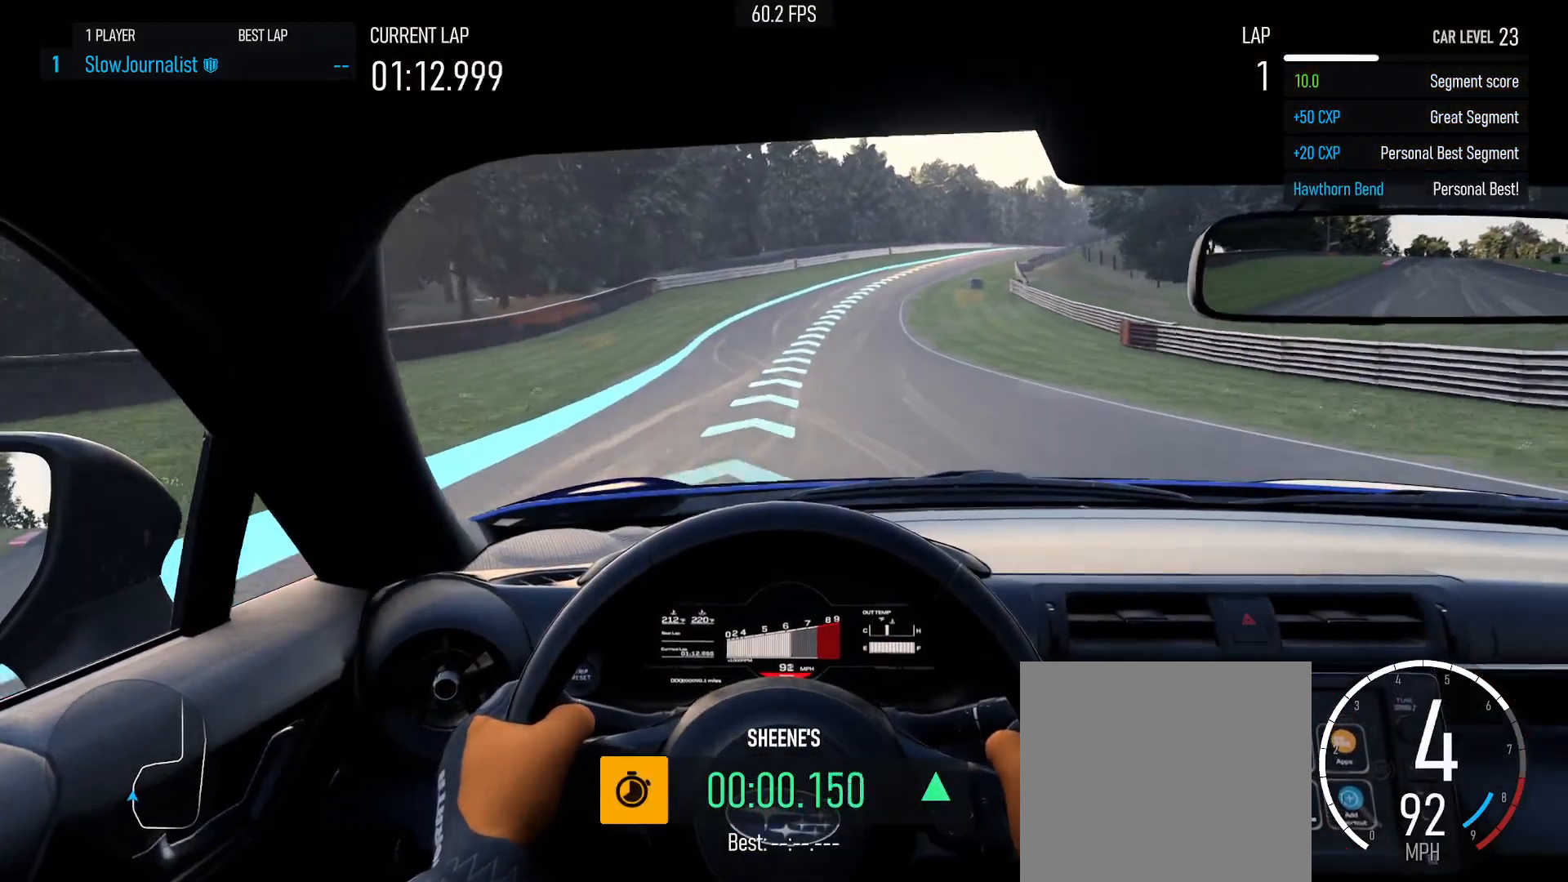
{"buttons": ["R2"], "left_stick": "right", "events": []}
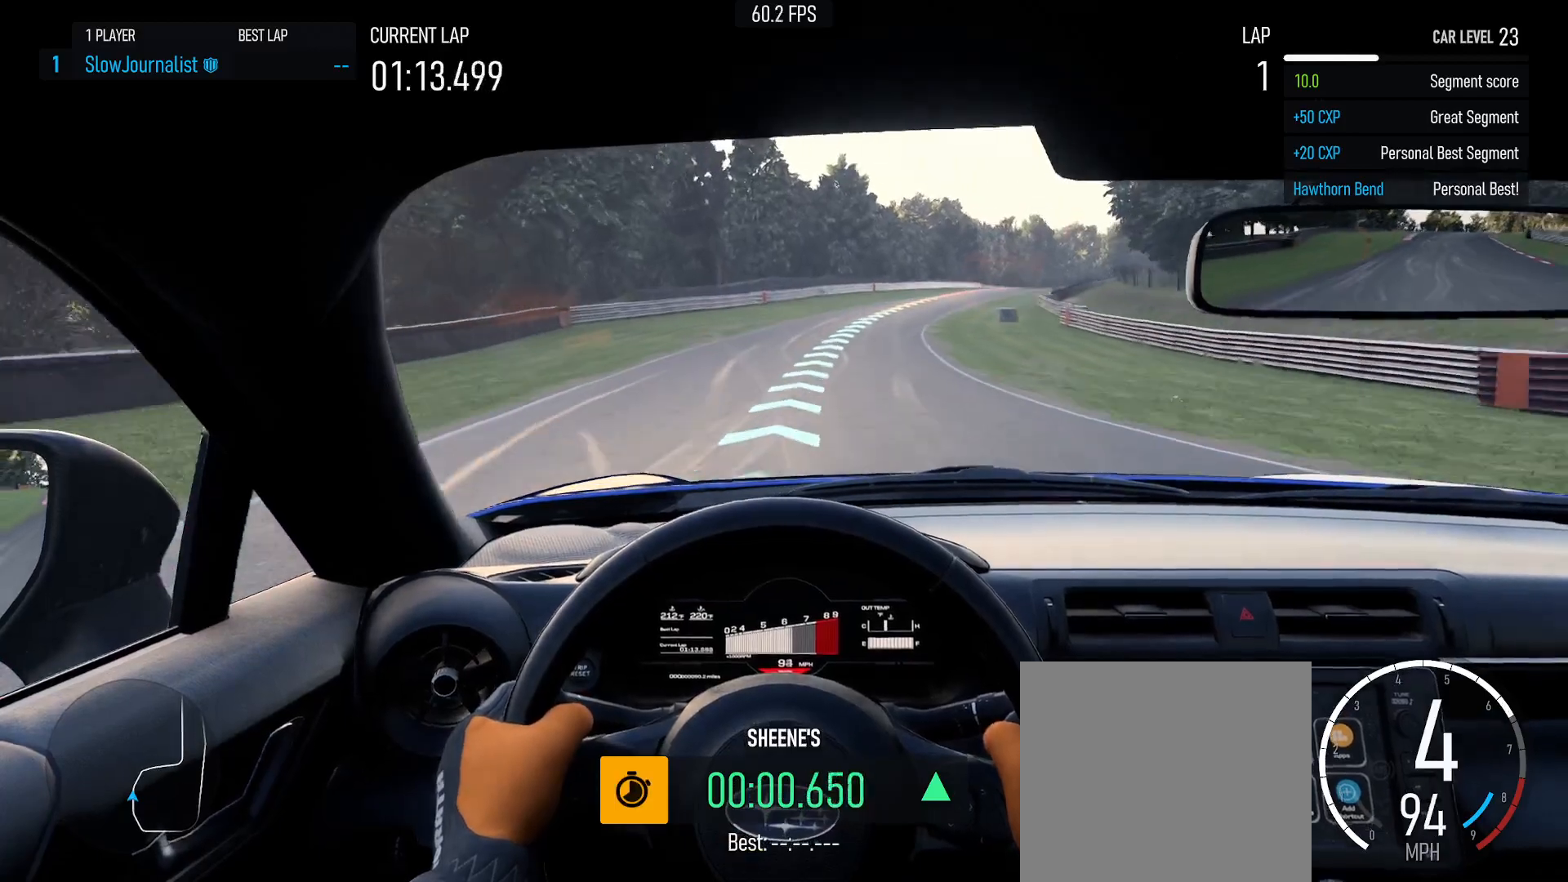
{"buttons": ["R2"], "left_stick": "right", "events": []}
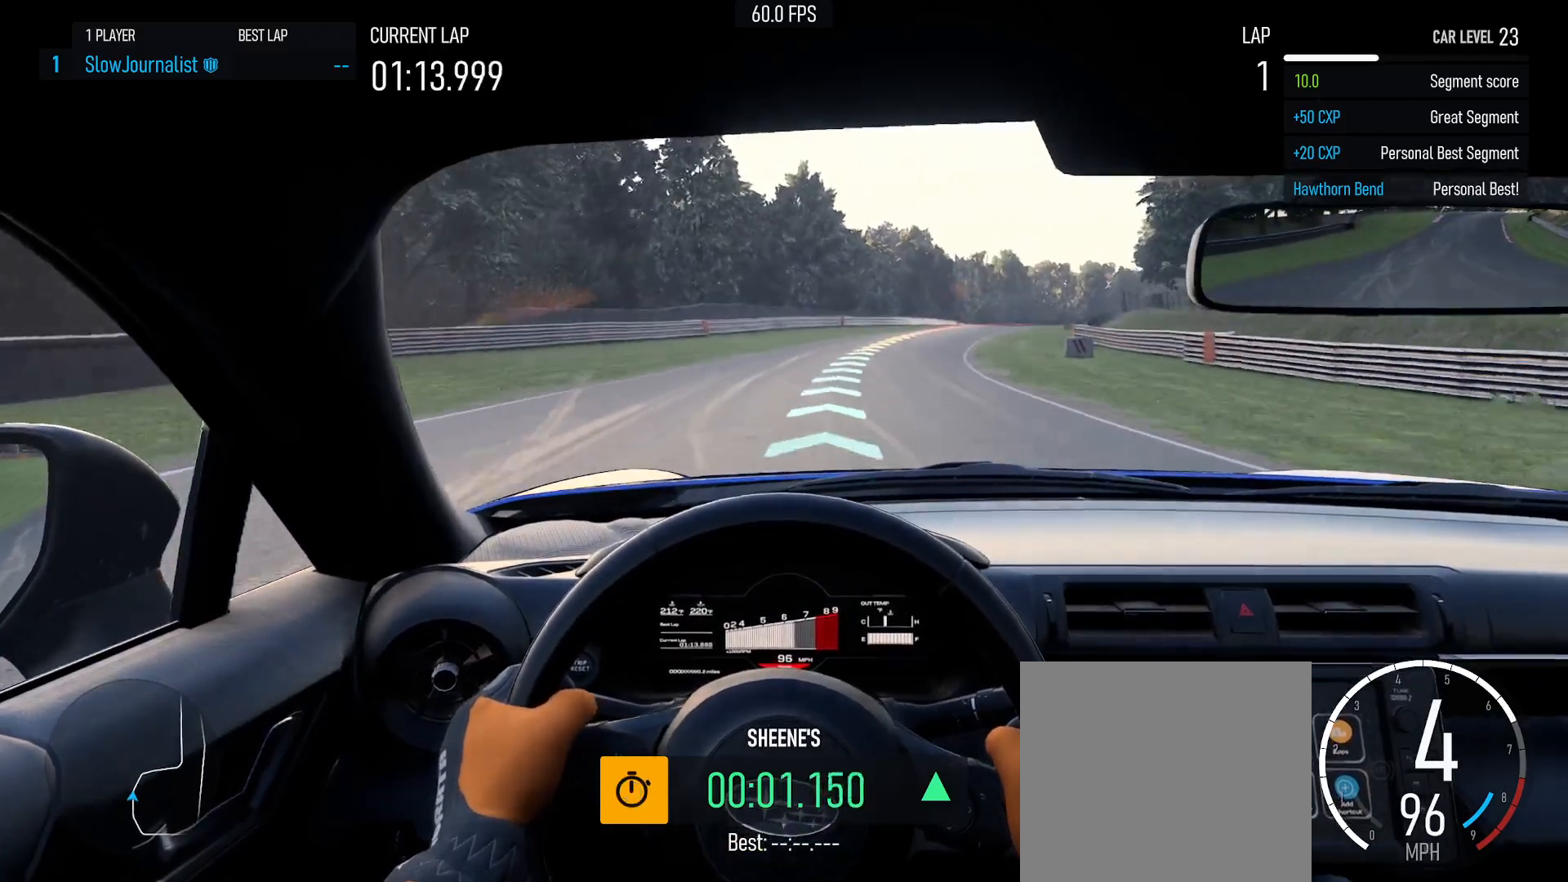
{"buttons": ["R2"], "left_stick": "right", "events": []}
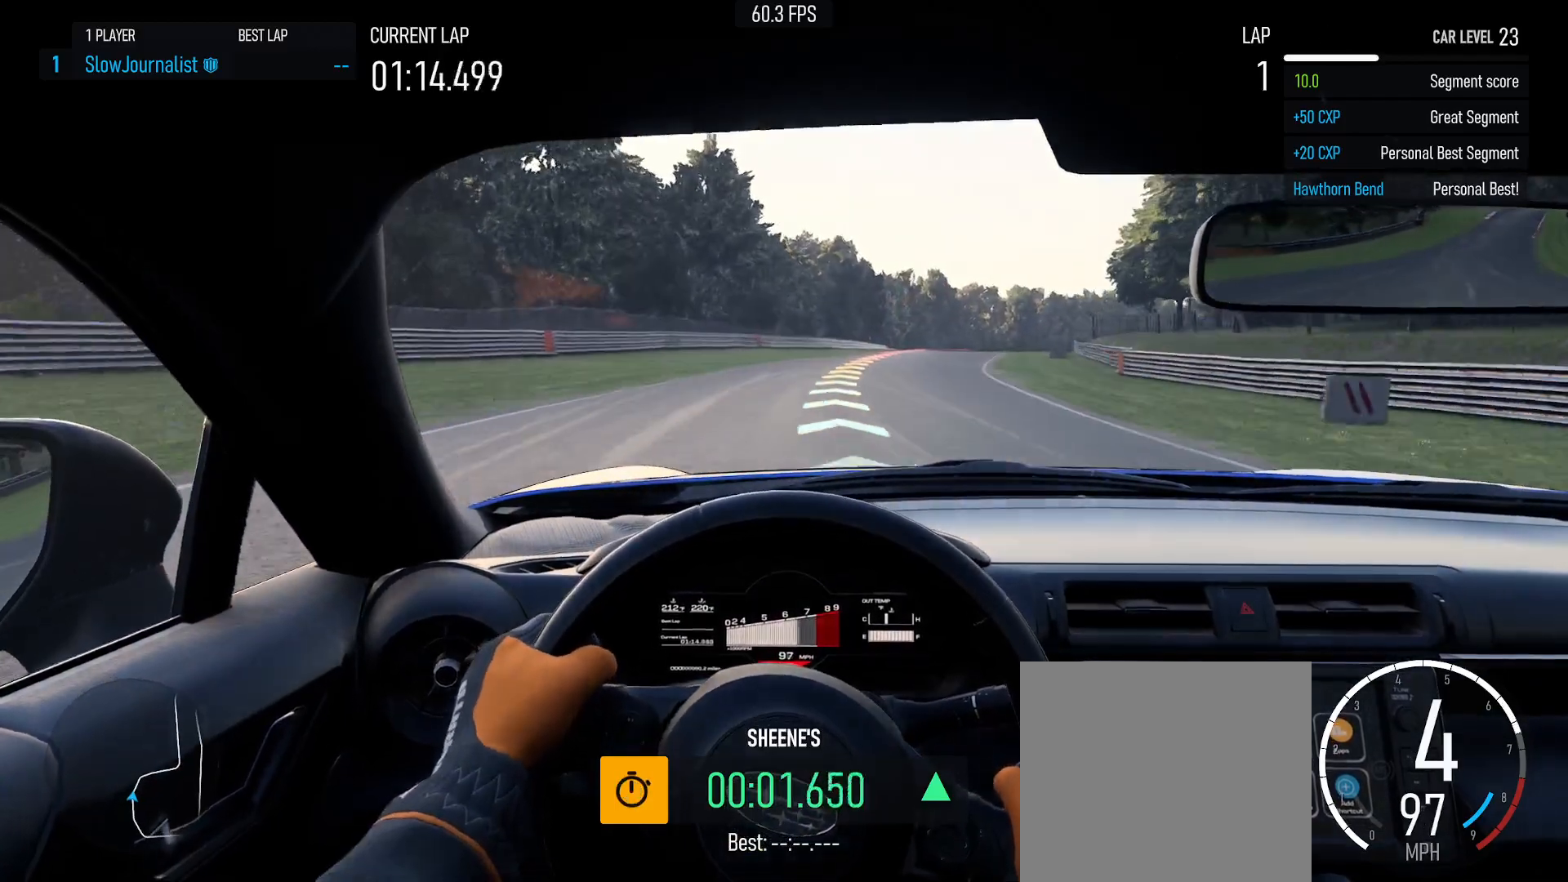
{"buttons": ["R2"], "left_stick": "right", "events": []}
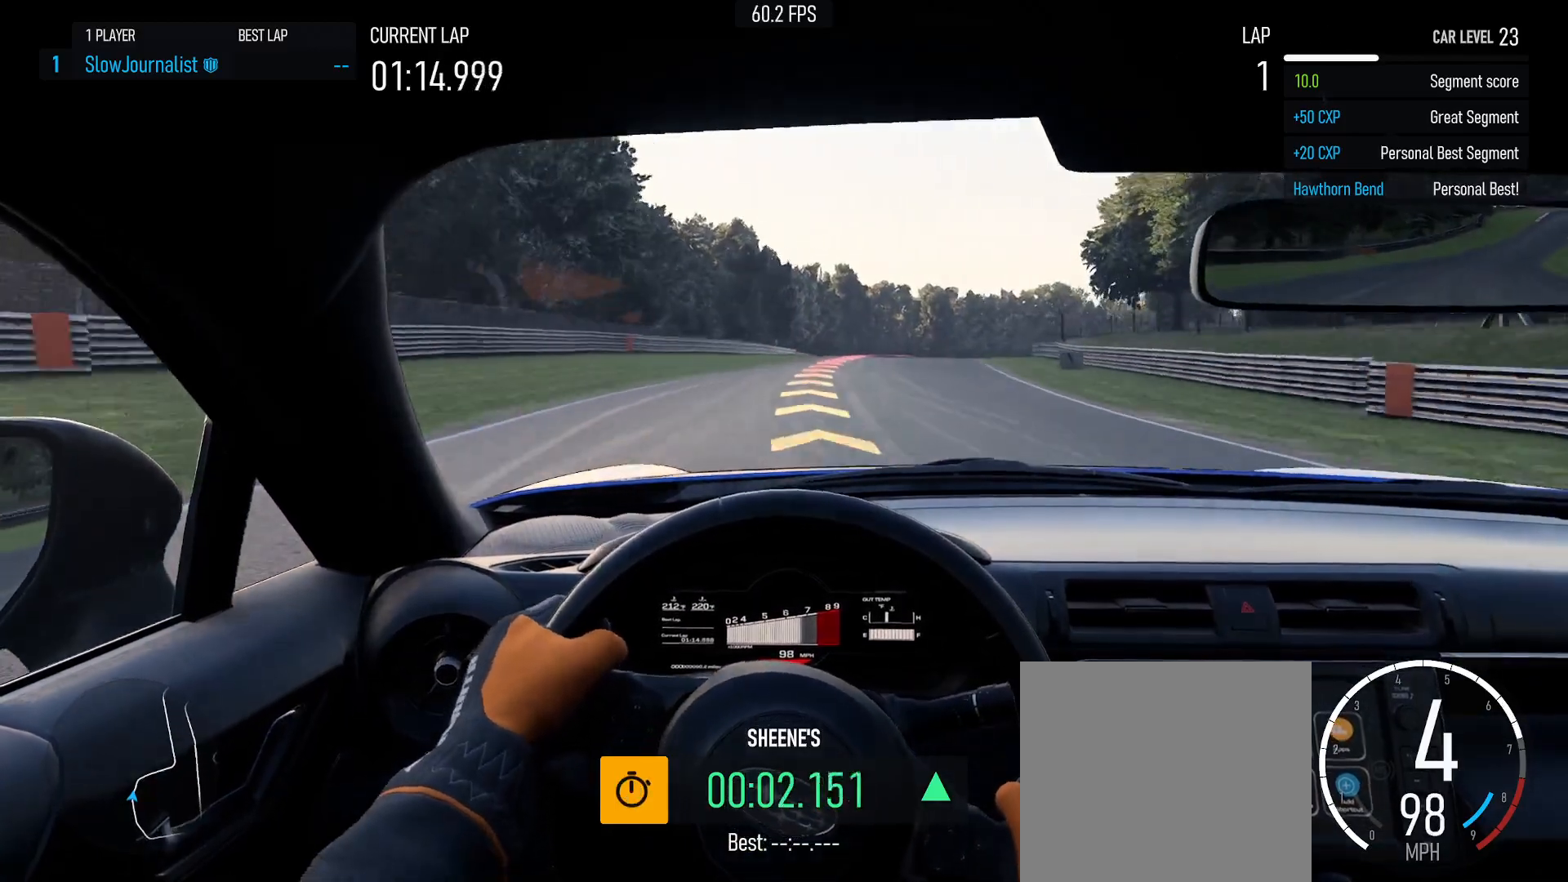
{"buttons": ["R2"], "left_stick": "right", "events": [[67, "left_stick", "center"], [117, "left_stick", "right"]]}
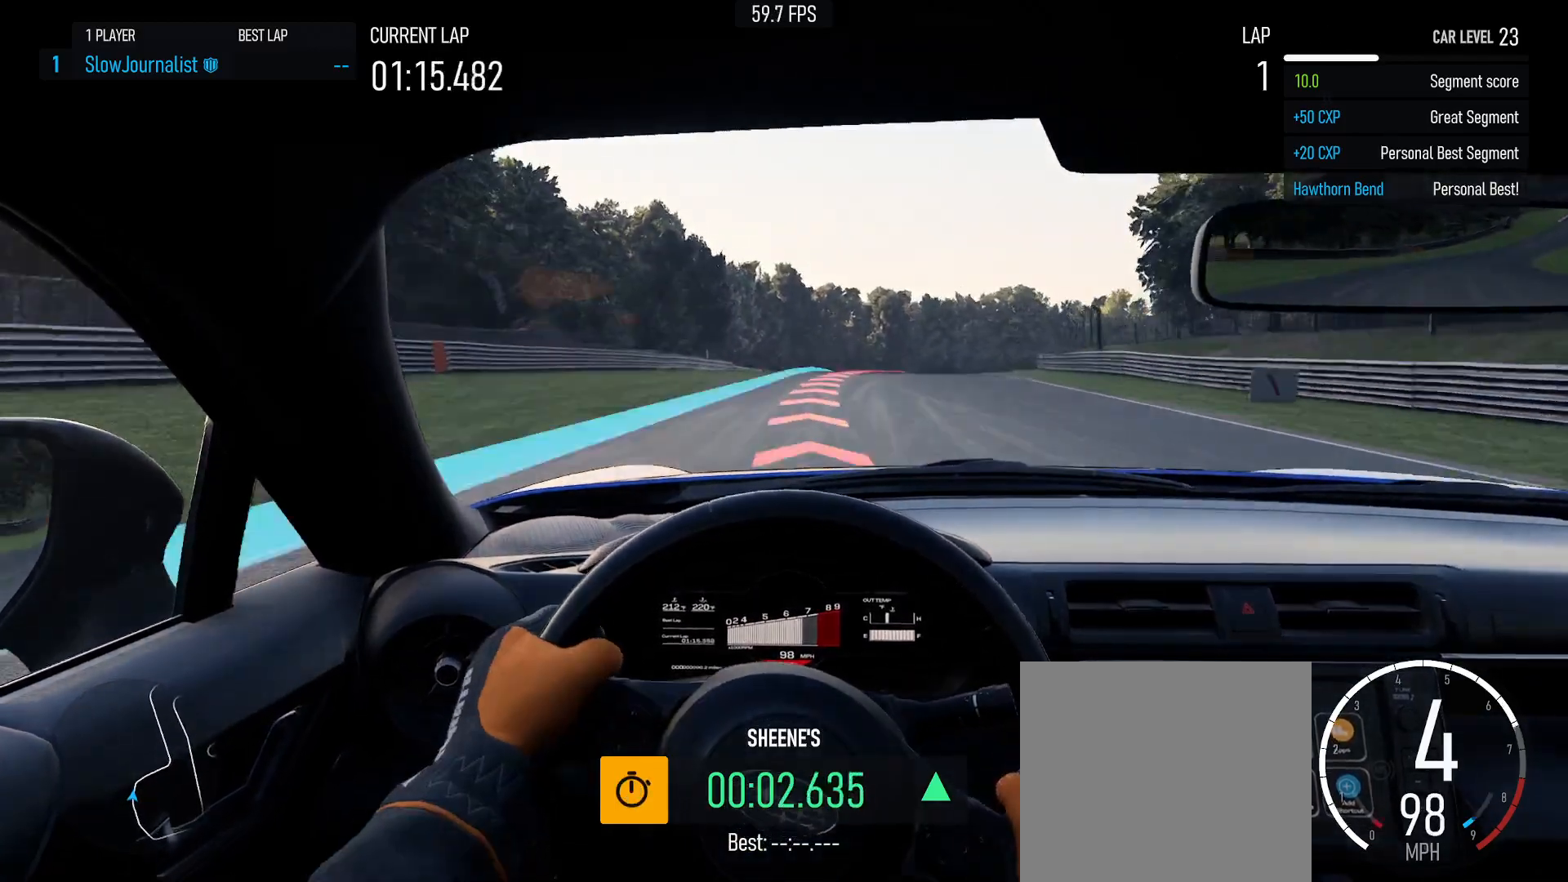
{"buttons": ["L2"], "left_stick": "right", "events": [[17, "L2", "down"], [17, "R2", "up"], [300, "X", "down"], [433, "X", "up"]]}
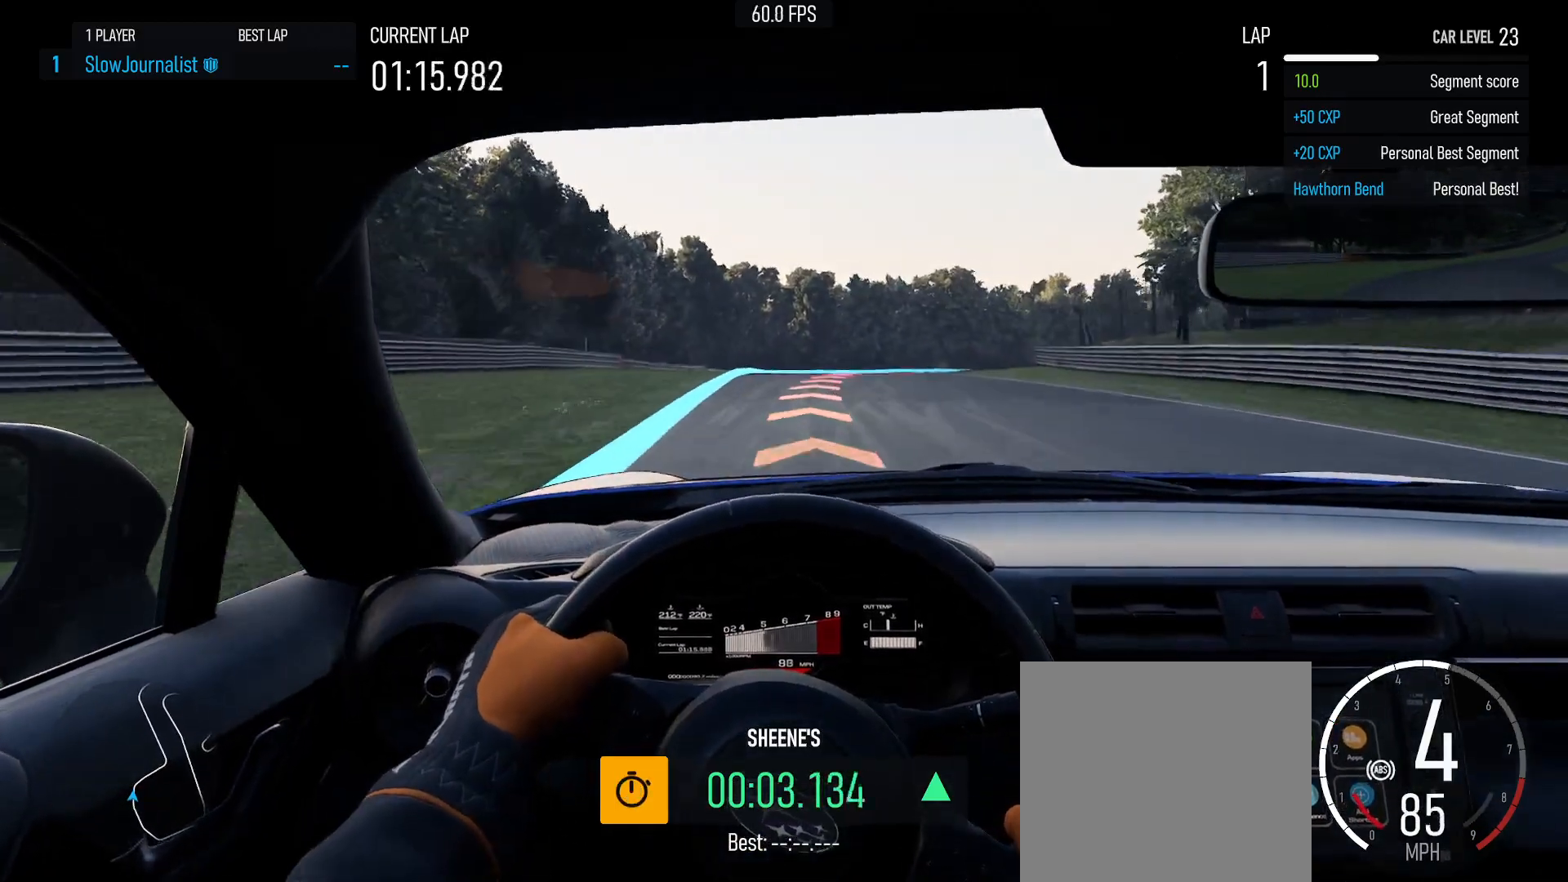
{"buttons": [], "left_stick": "right", "events": [[417, "L2", "up"]]}